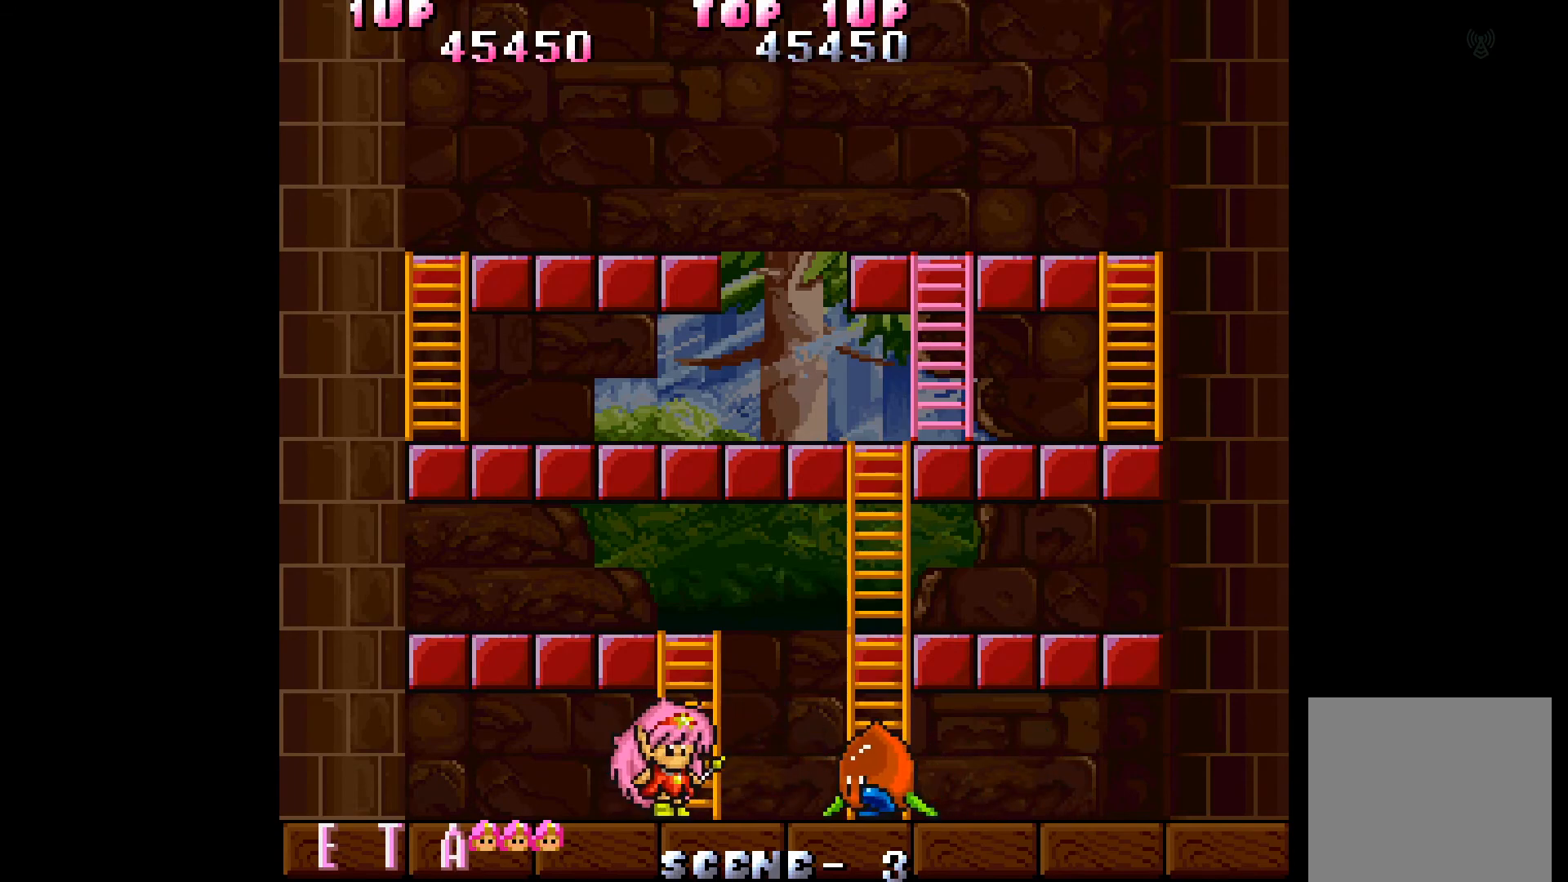
Gameplay with a controller (Xbox layout); each line is a JSON object with the inputs held at the frame after it. "events" lists button and stick changes between this image and that frame as [ms after this image, input, new state], when the widget could be followed in between. Not read: L3 R3 left_stick right_stick.
{"buttons": ["A"], "events": [[67, "A", "down"], [133, "A", "up"], [200, "A", "down"], [267, "A", "up"], [333, "A", "down"], [417, "A", "up"], [483, "A", "down"]]}
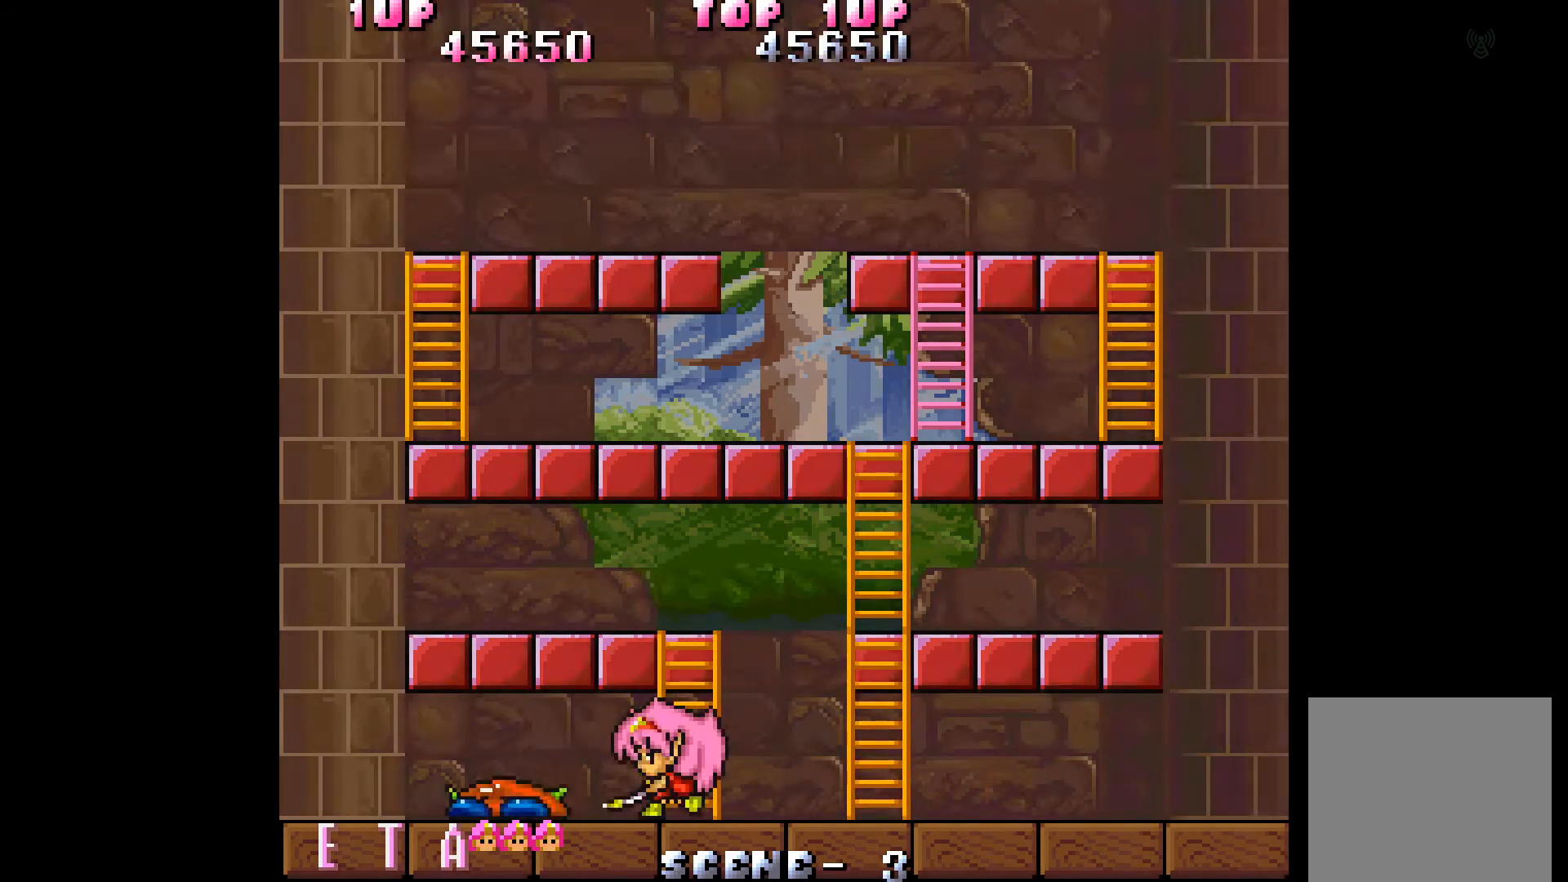
{"buttons": [], "events": [[67, "A", "up"], [133, "A", "down"], [183, "A", "up"], [233, "A", "down"], [333, "A", "up"], [383, "A", "down"], [467, "A", "up"]]}
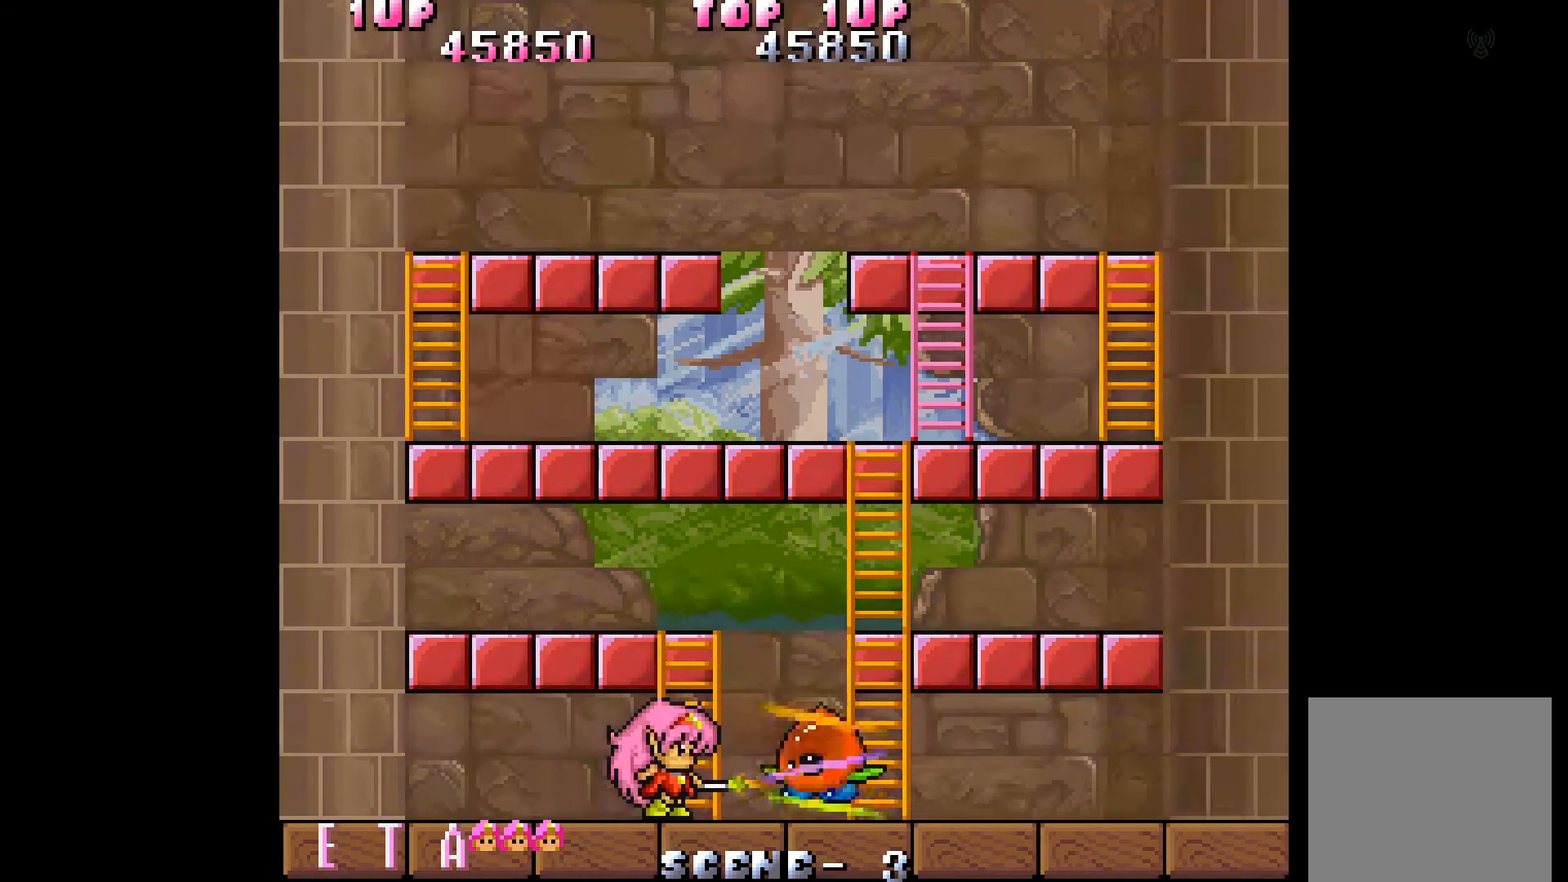
{"buttons": ["DPAD_LEFT"], "events": [[17, "A", "down"], [83, "A", "up"], [133, "A", "down"], [233, "A", "up"], [383, "DPAD_LEFT", "down"]]}
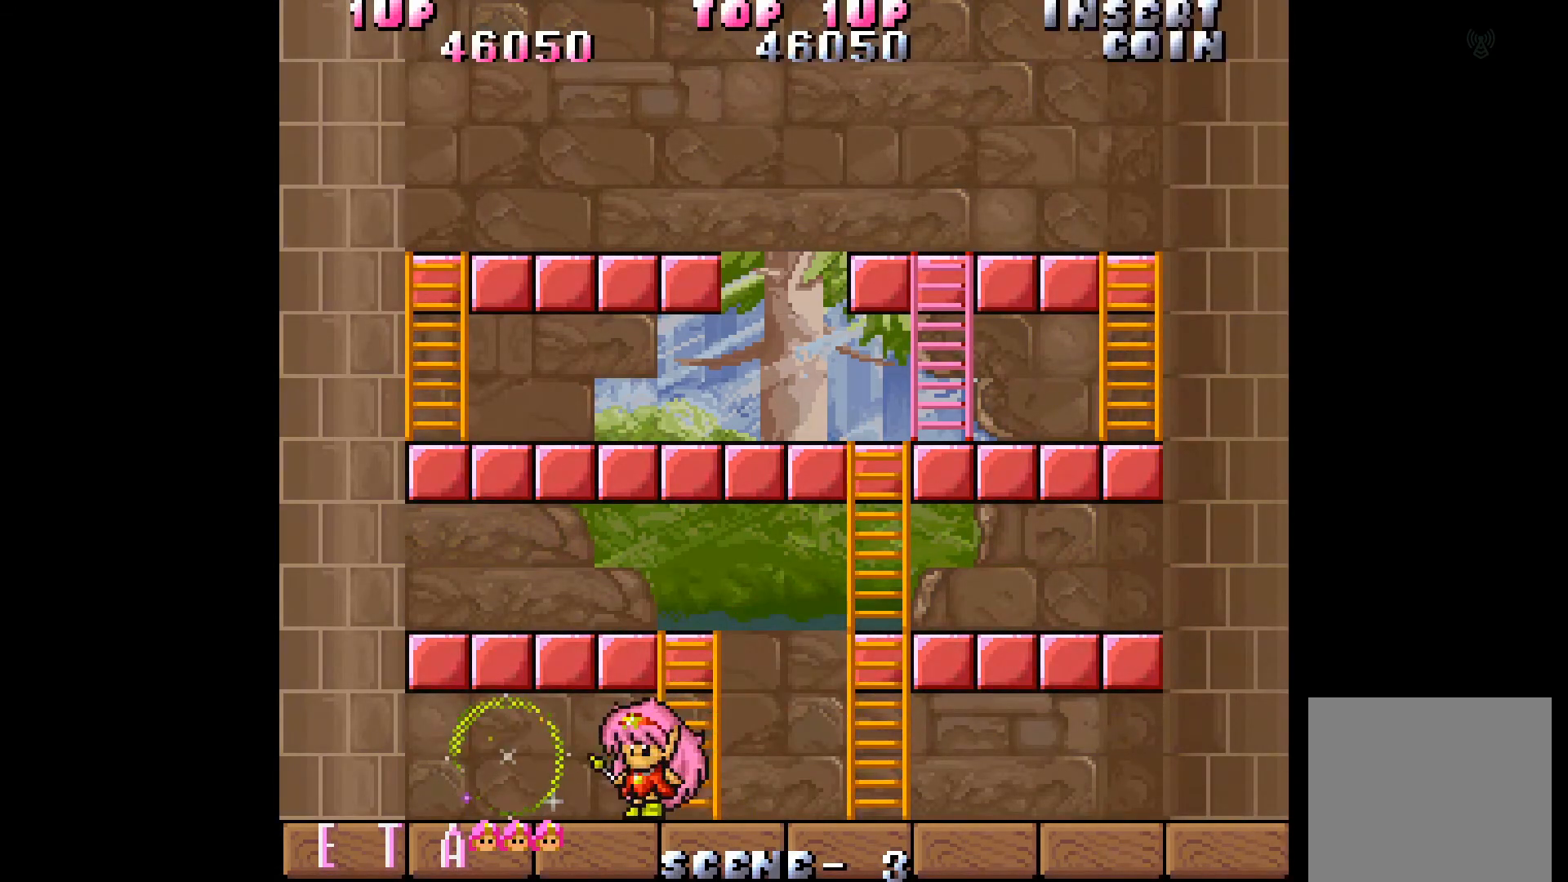
{"buttons": ["DPAD_LEFT"], "events": []}
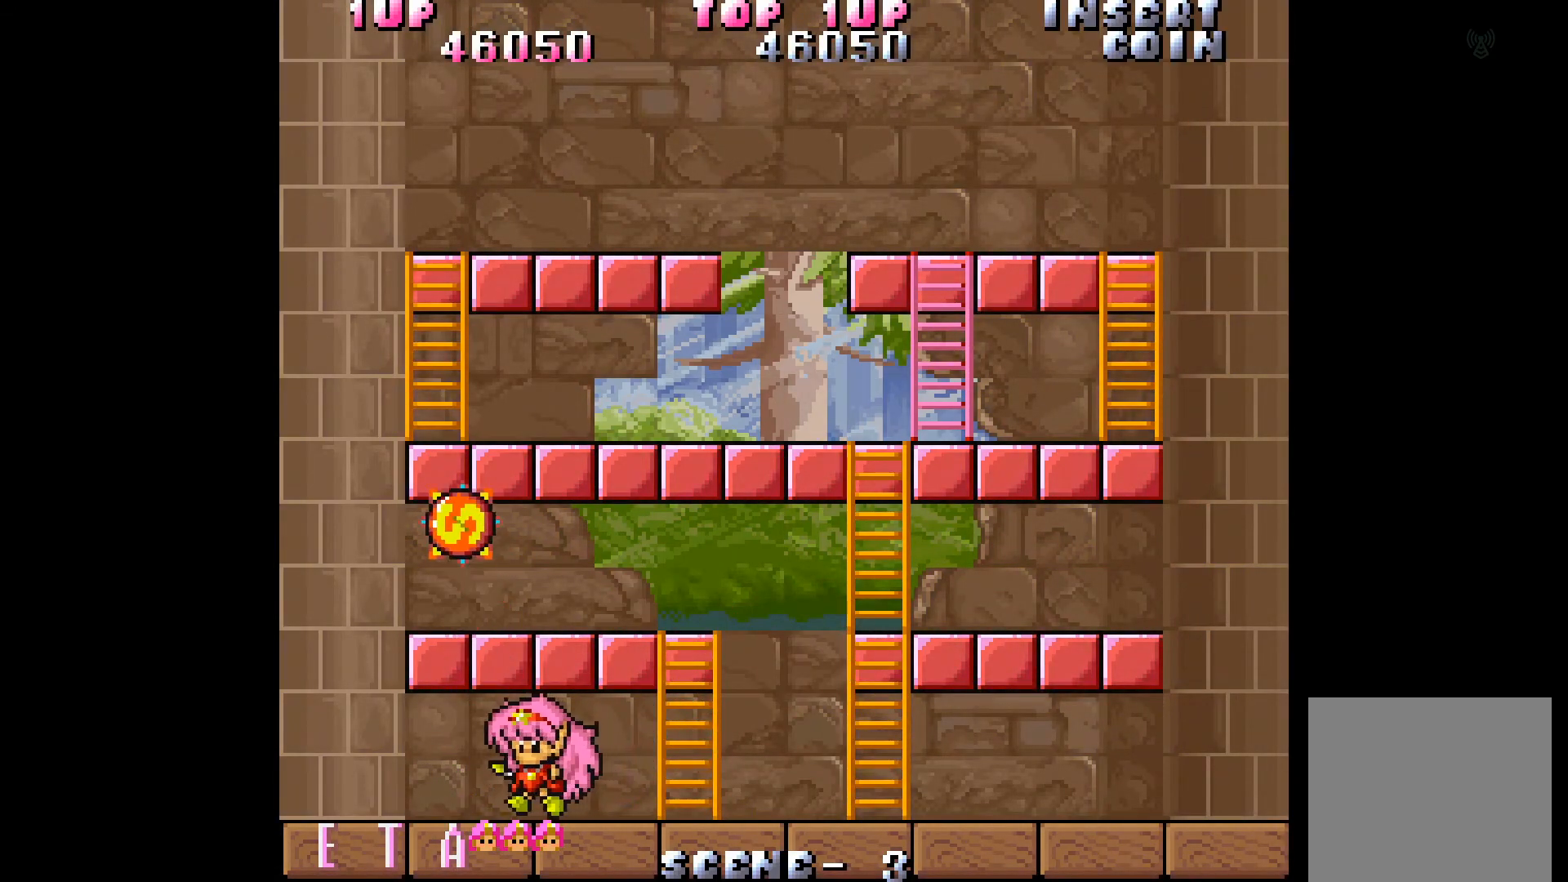
{"buttons": ["DPAD_RIGHT"], "events": [[233, "DPAD_LEFT", "up"], [483, "DPAD_RIGHT", "down"]]}
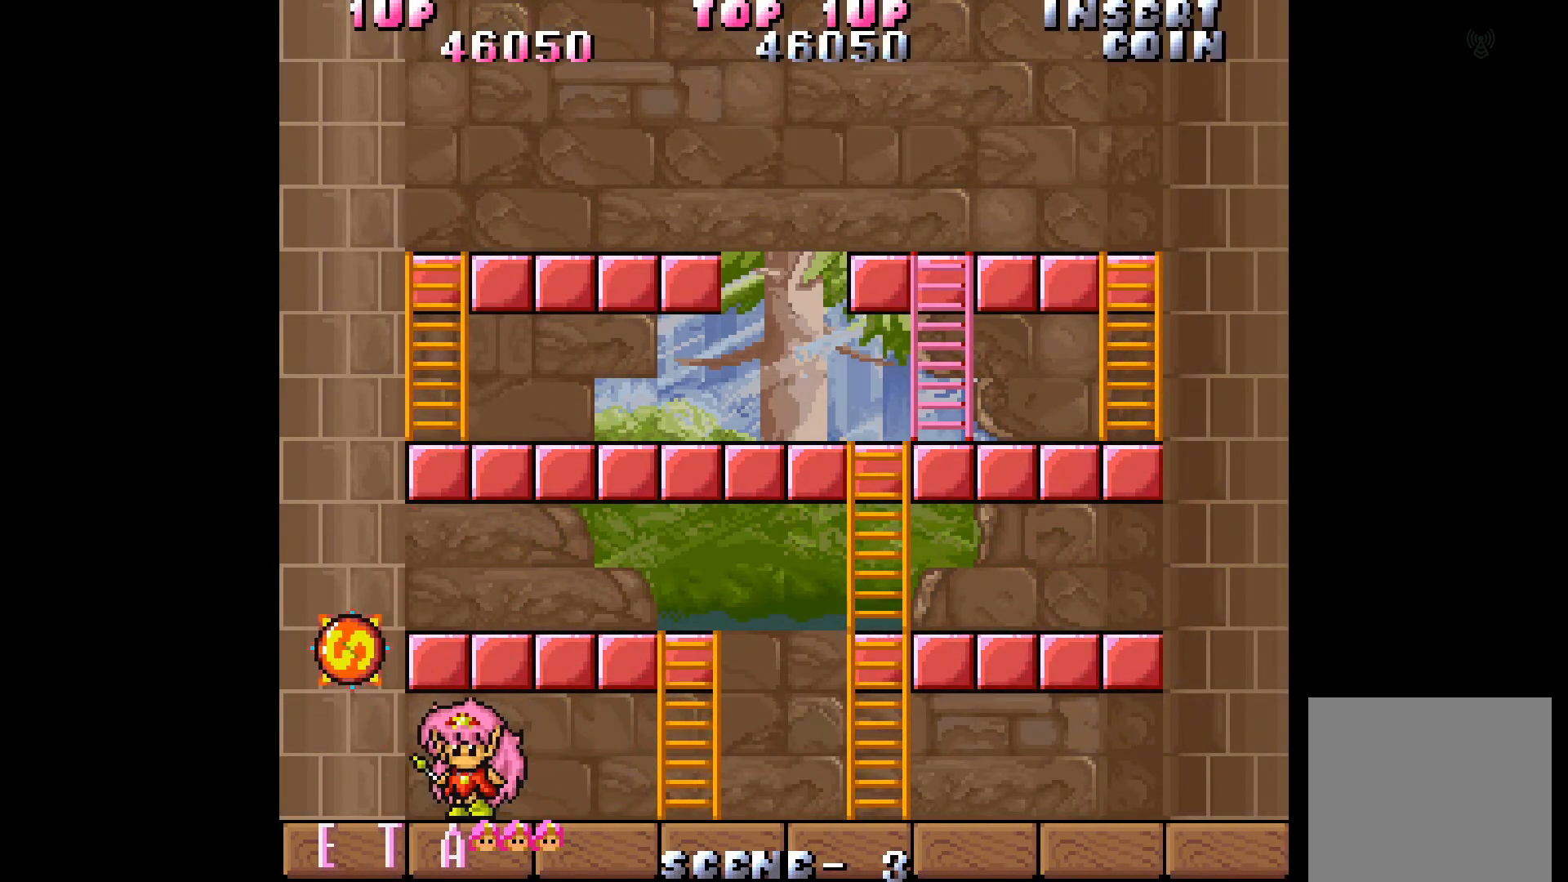
{"buttons": ["DPAD_RIGHT"], "events": []}
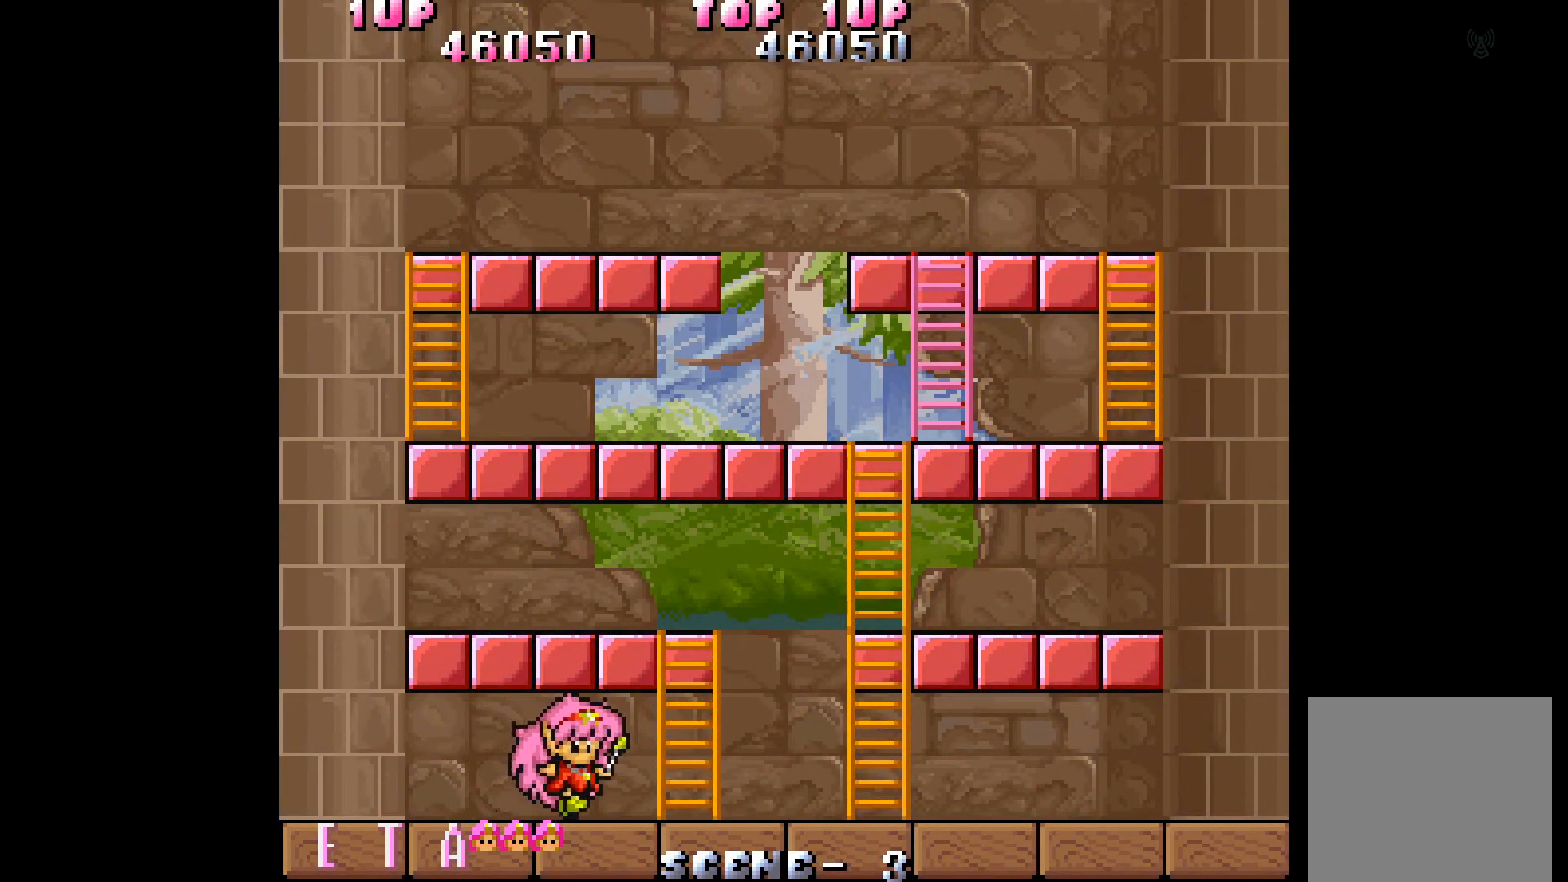
{"buttons": ["DPAD_RIGHT"], "events": []}
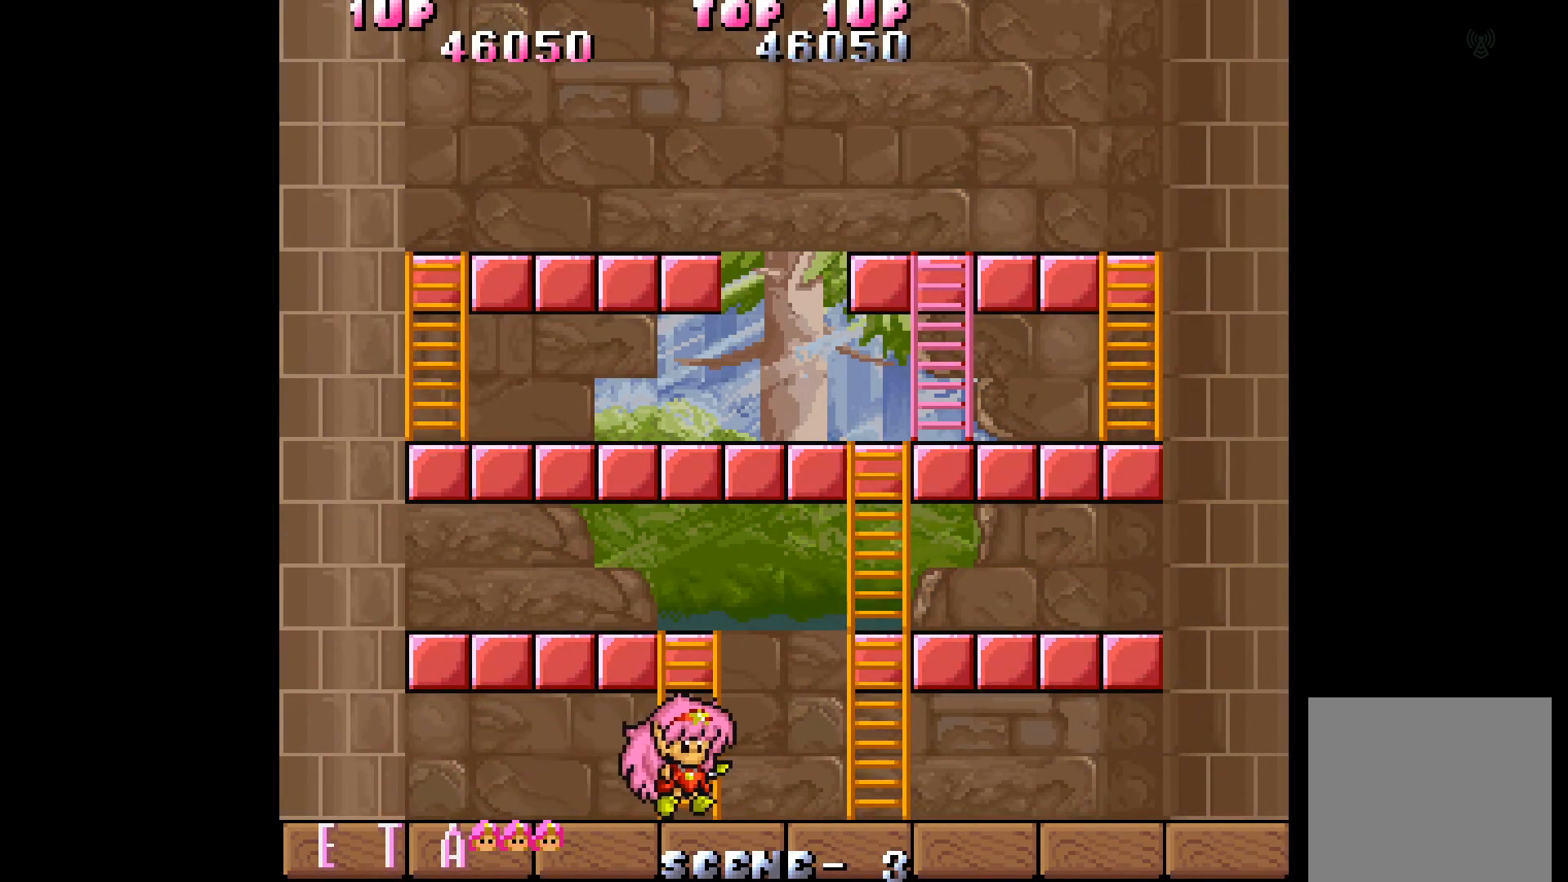
{"buttons": [], "events": [[483, "DPAD_RIGHT", "up"]]}
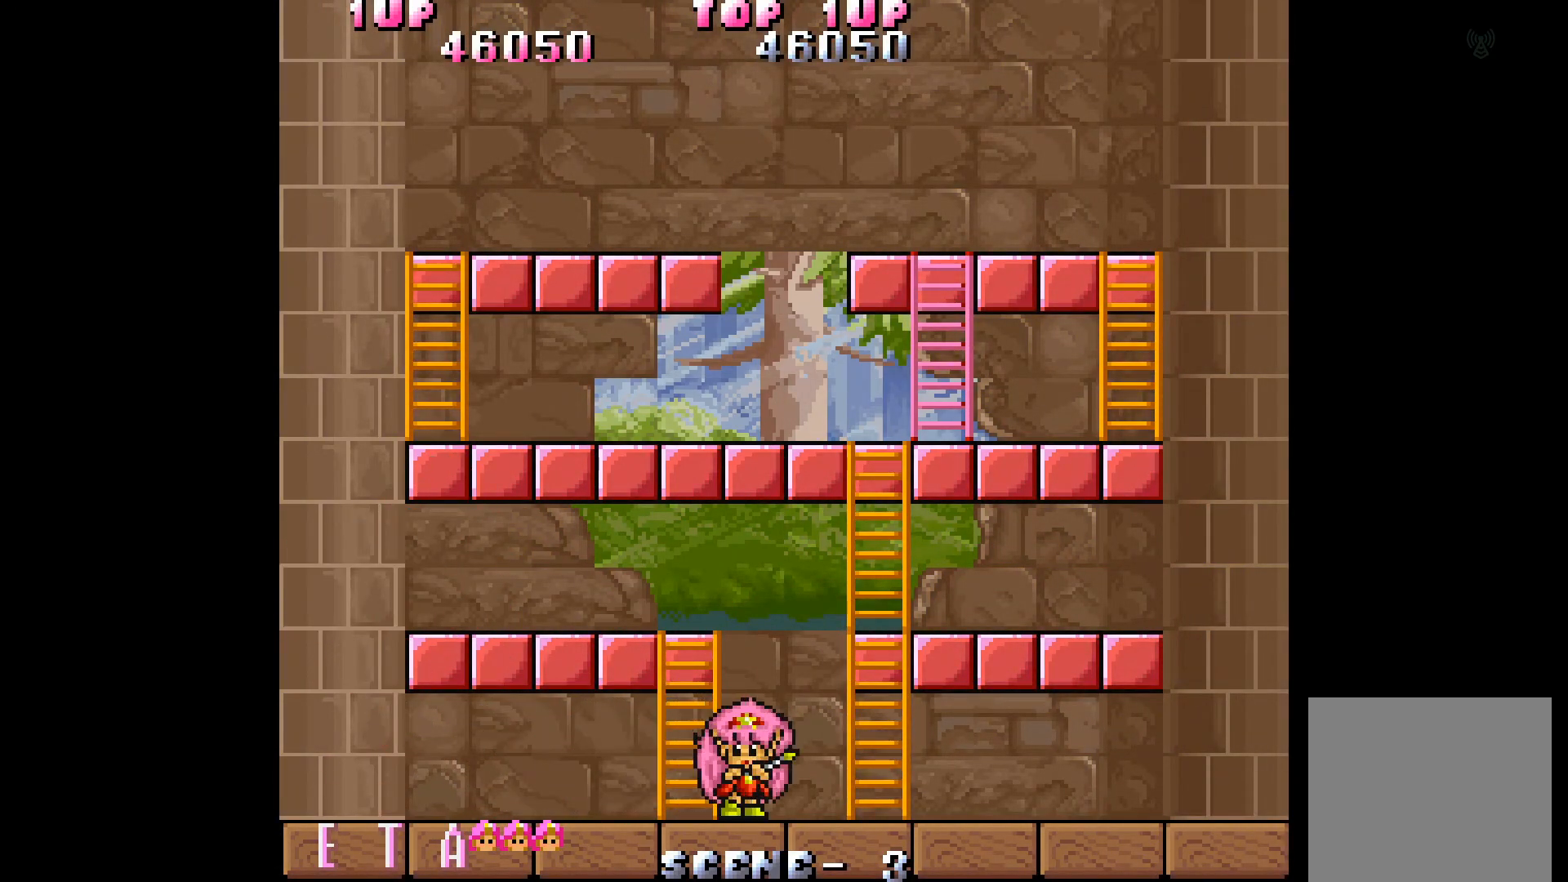
{"buttons": [], "events": []}
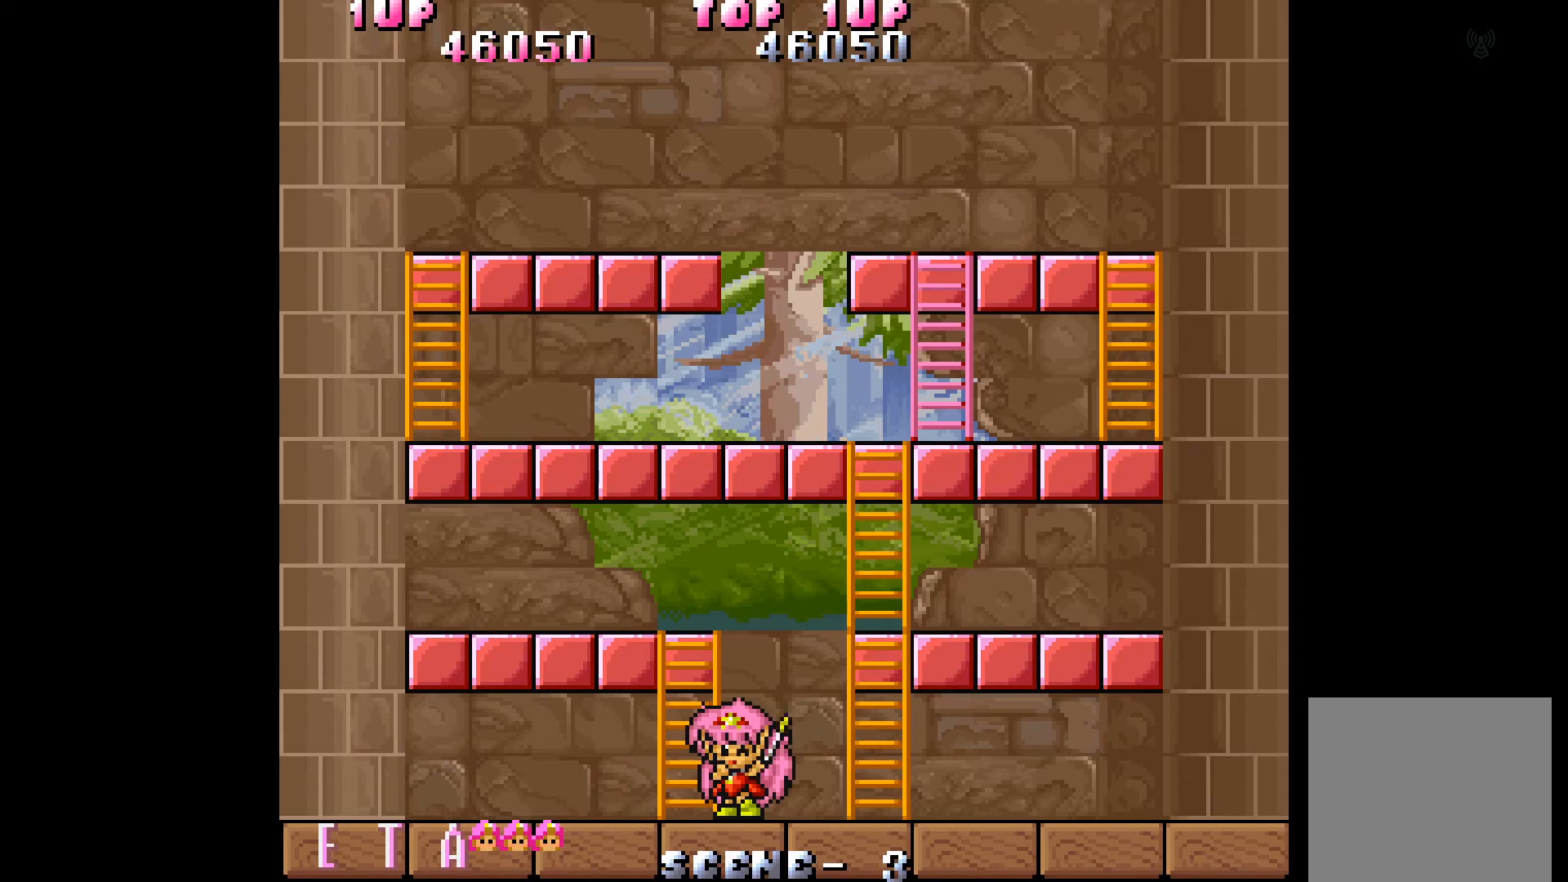
{"buttons": [], "events": []}
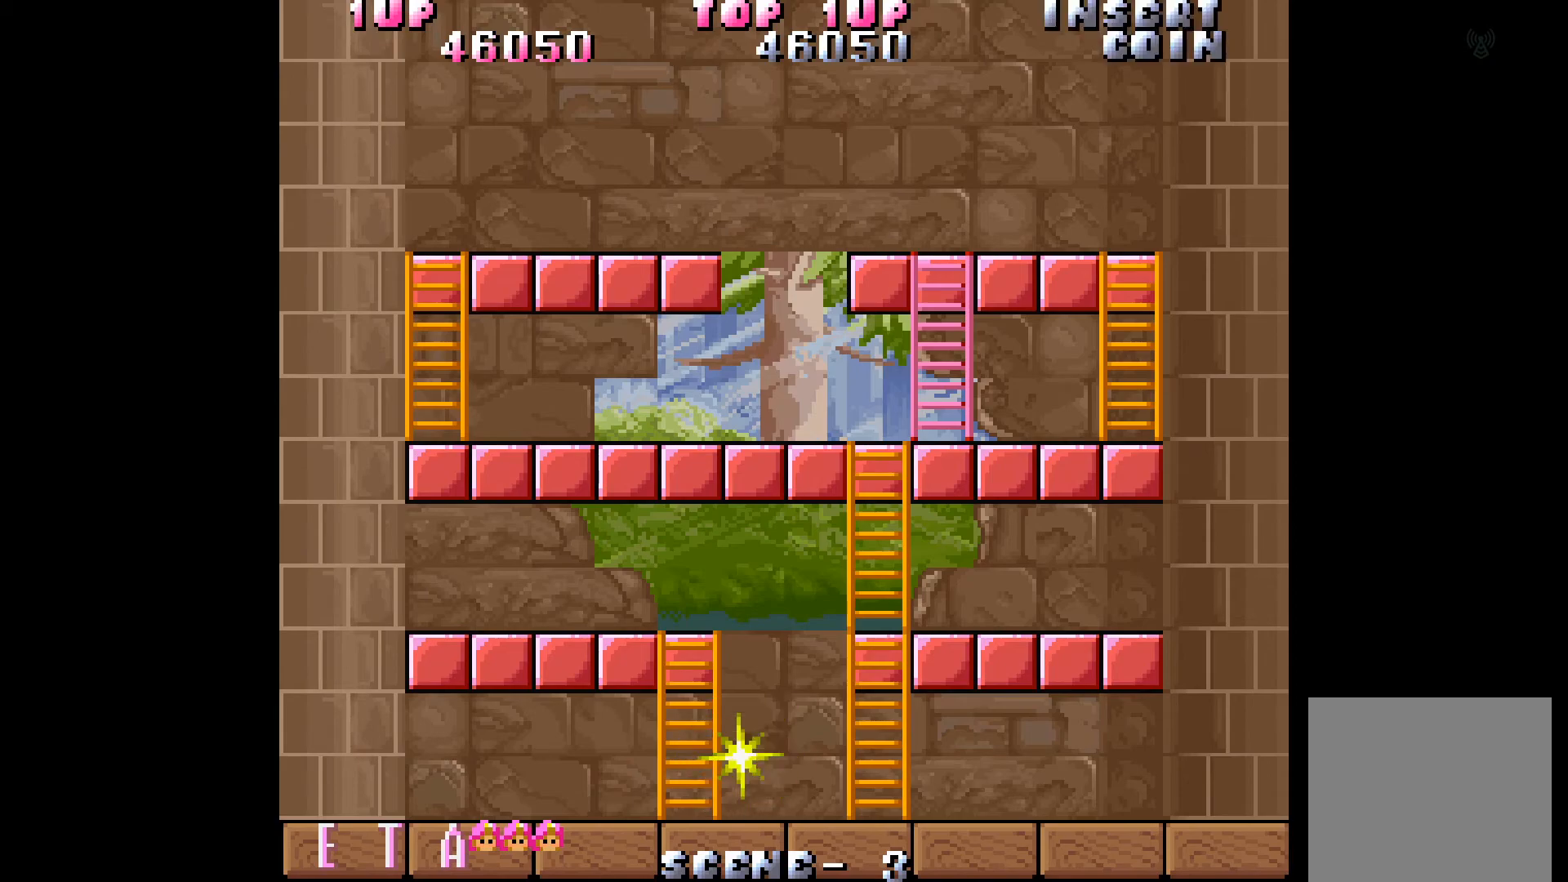
{"buttons": [], "events": []}
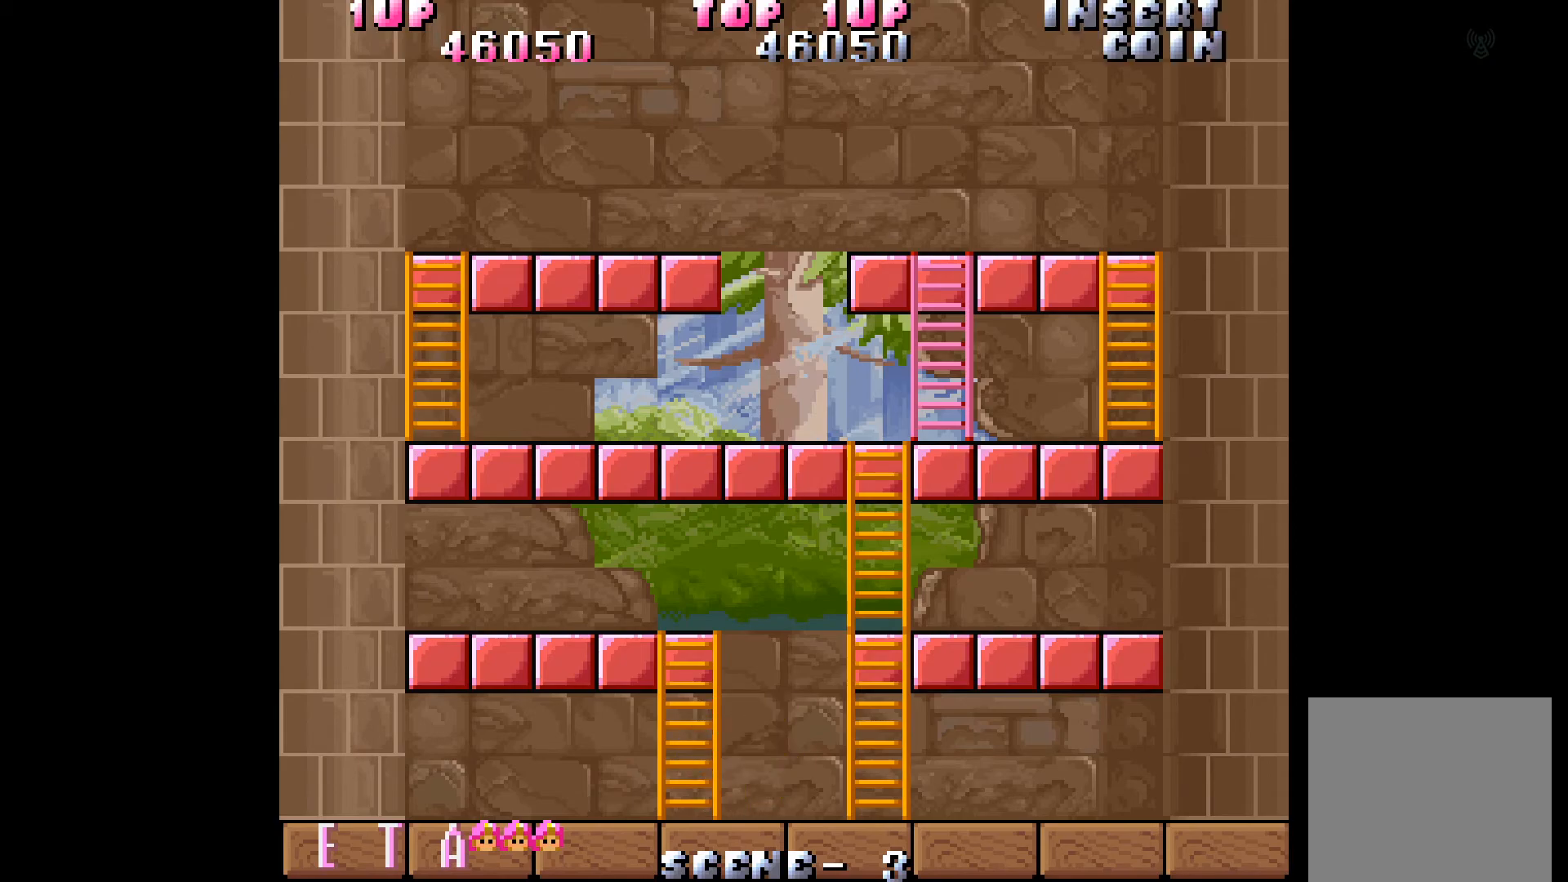
{"buttons": [], "events": []}
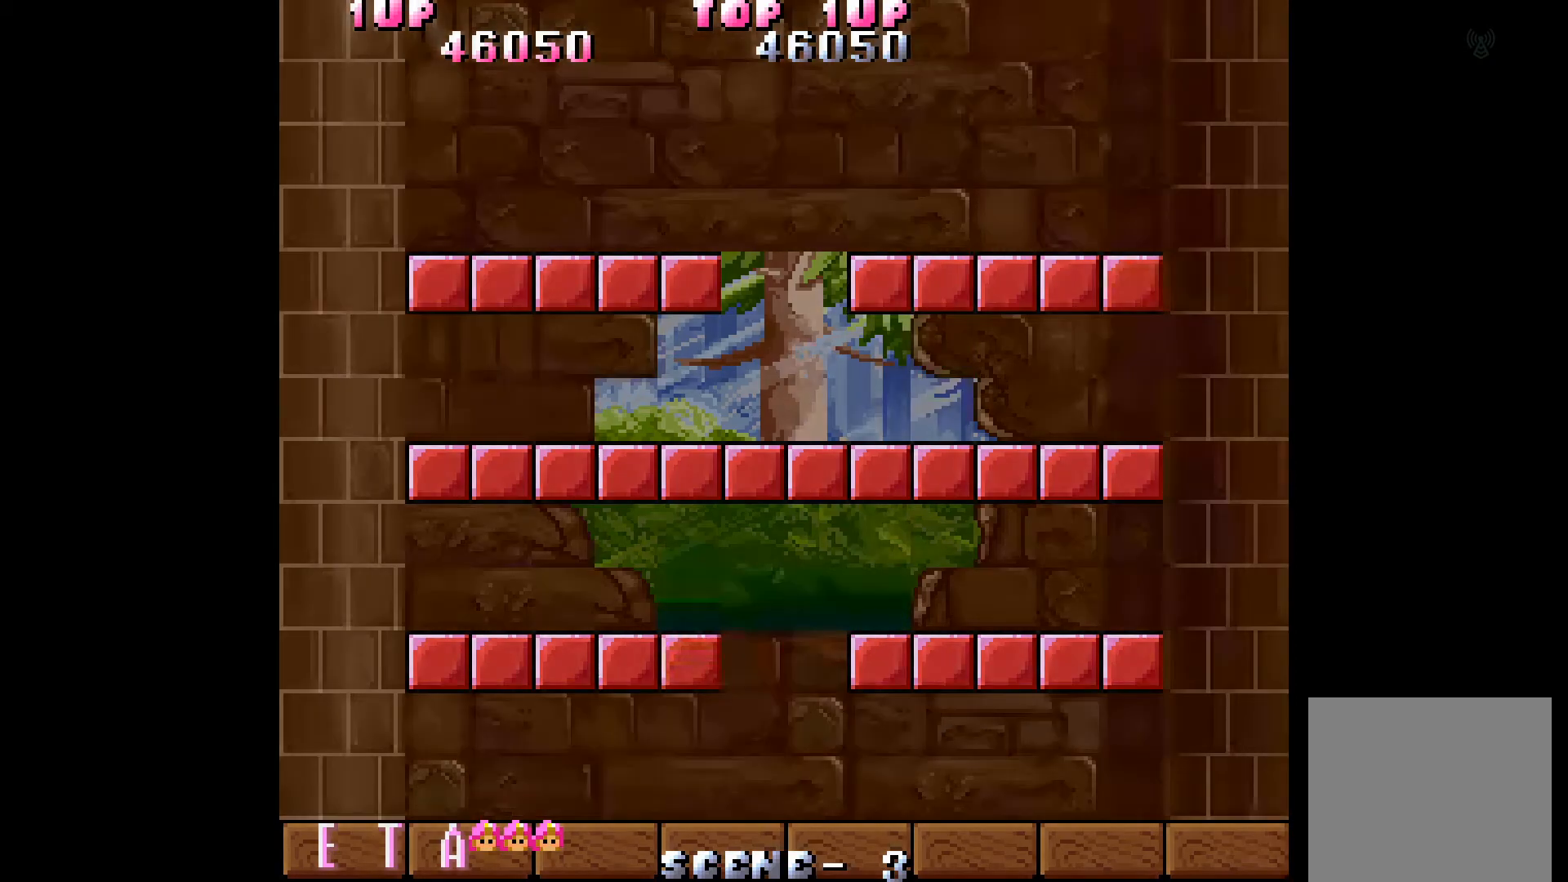
{"buttons": [], "events": []}
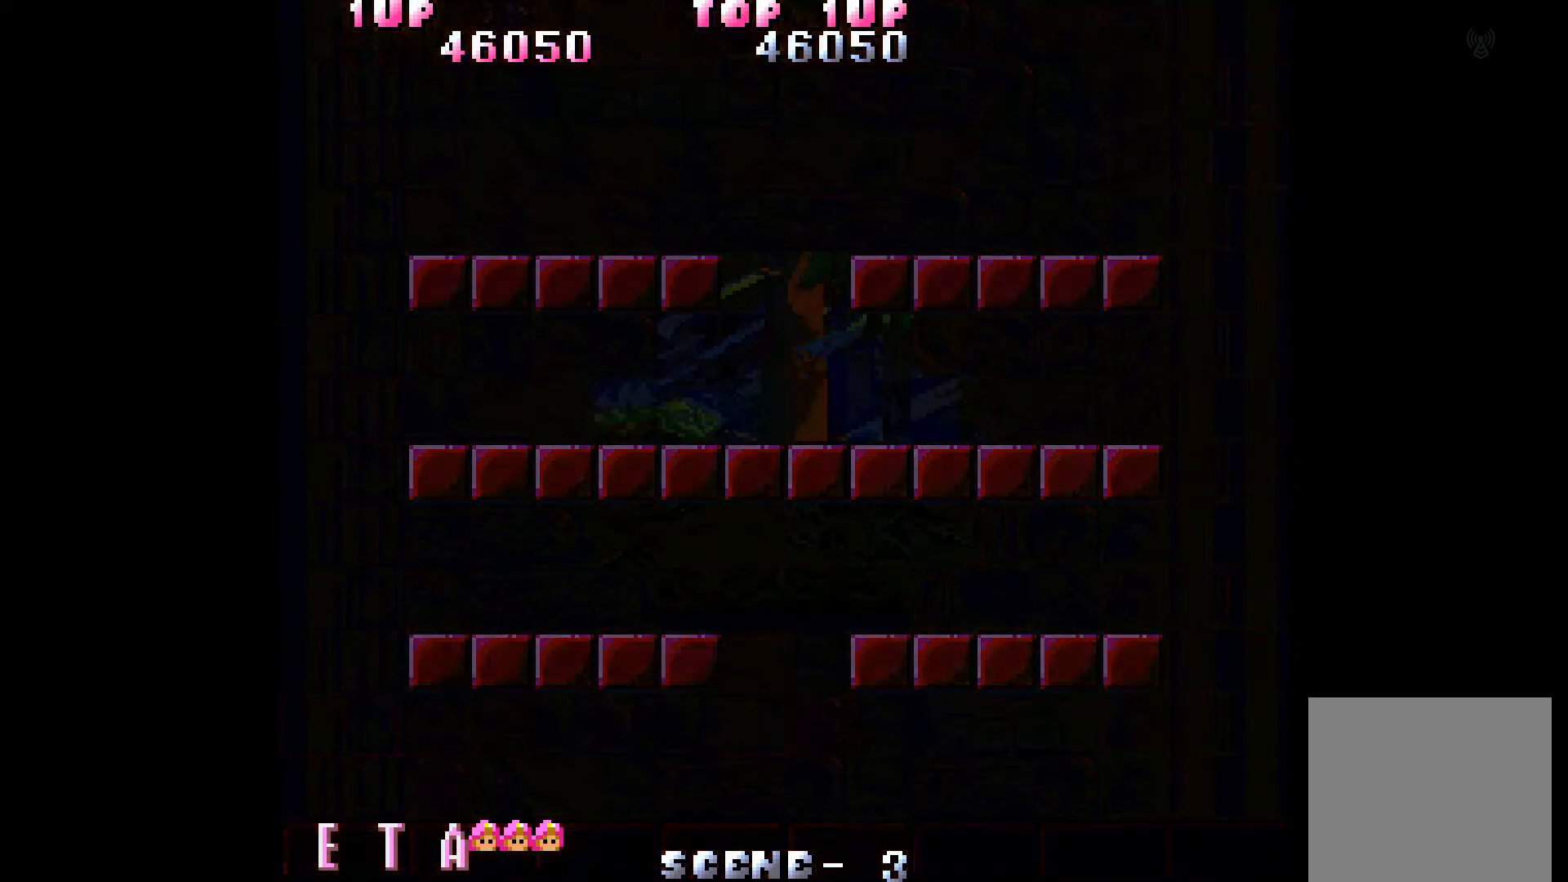
{"buttons": [], "events": []}
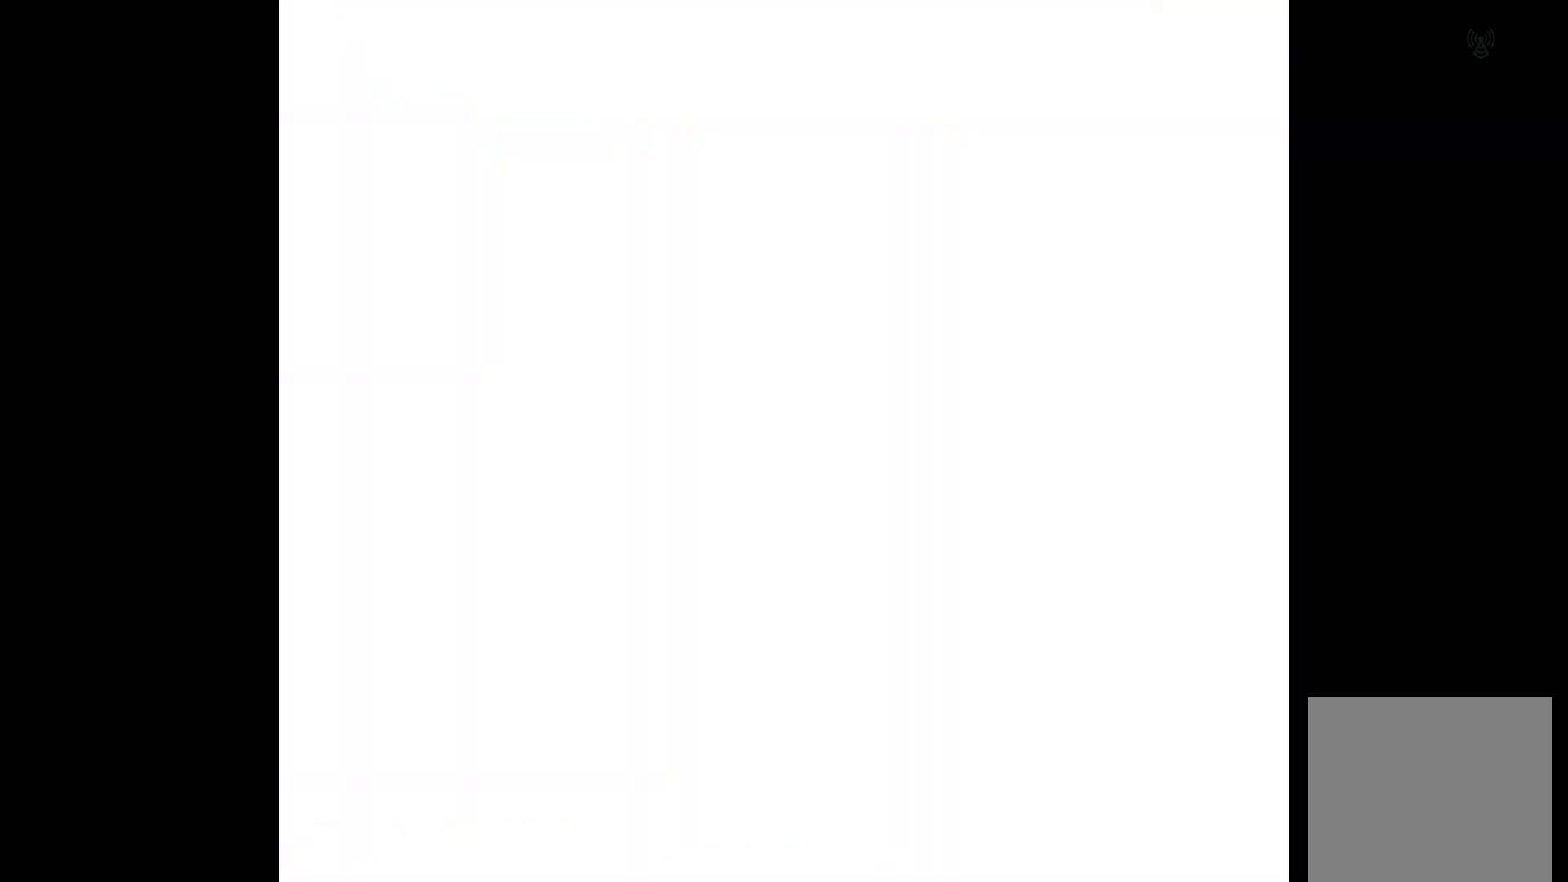
{"buttons": [], "events": []}
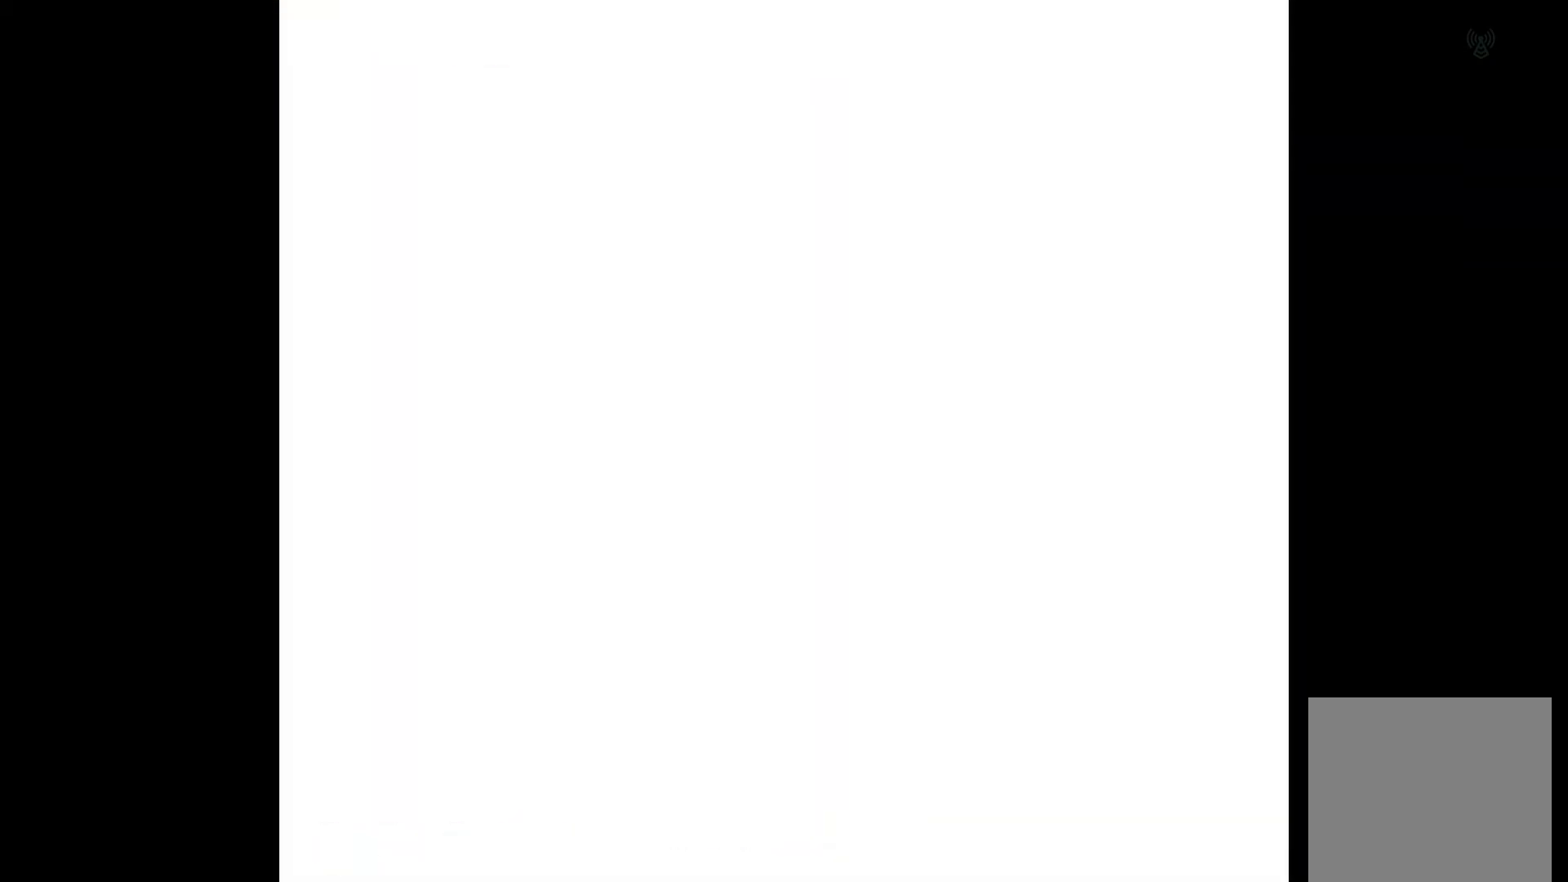
{"buttons": [], "events": []}
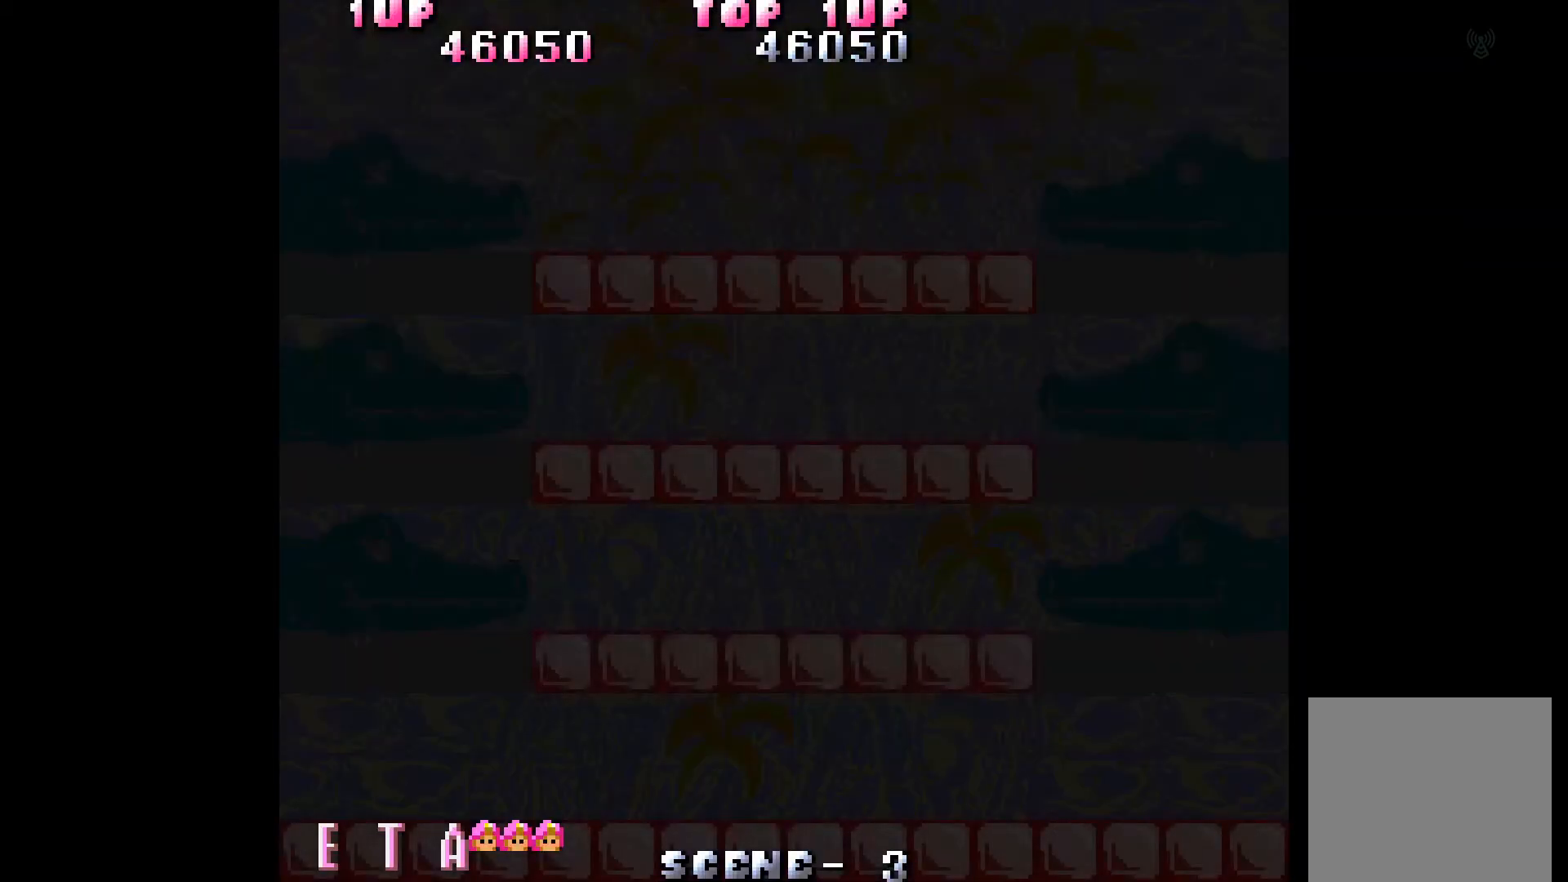
{"buttons": [], "events": []}
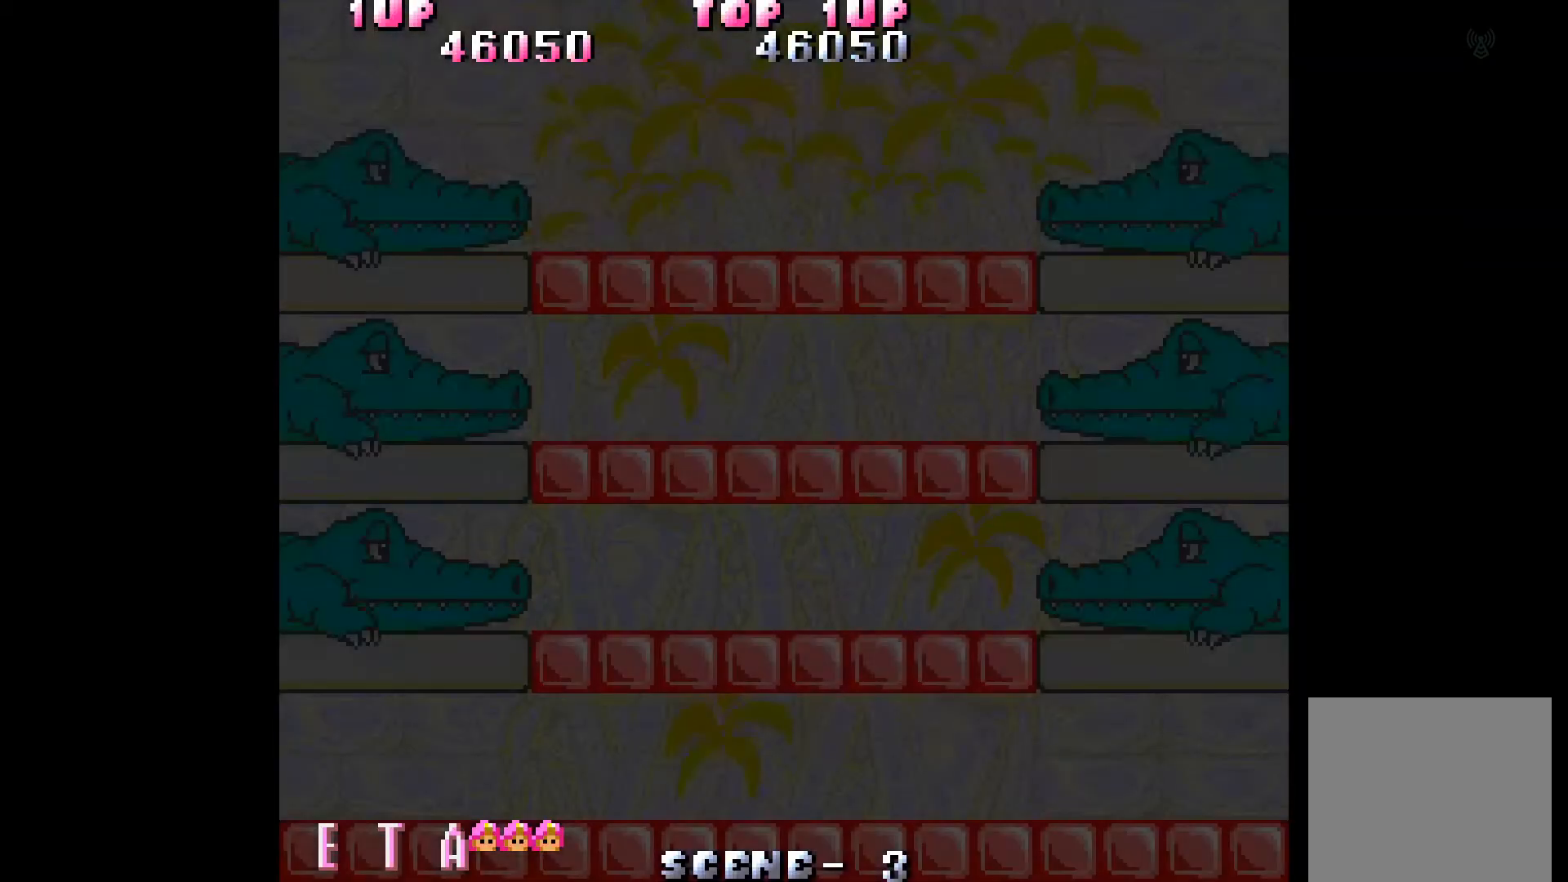
{"buttons": ["DPAD_RIGHT"], "events": [[250, "DPAD_RIGHT", "down"]]}
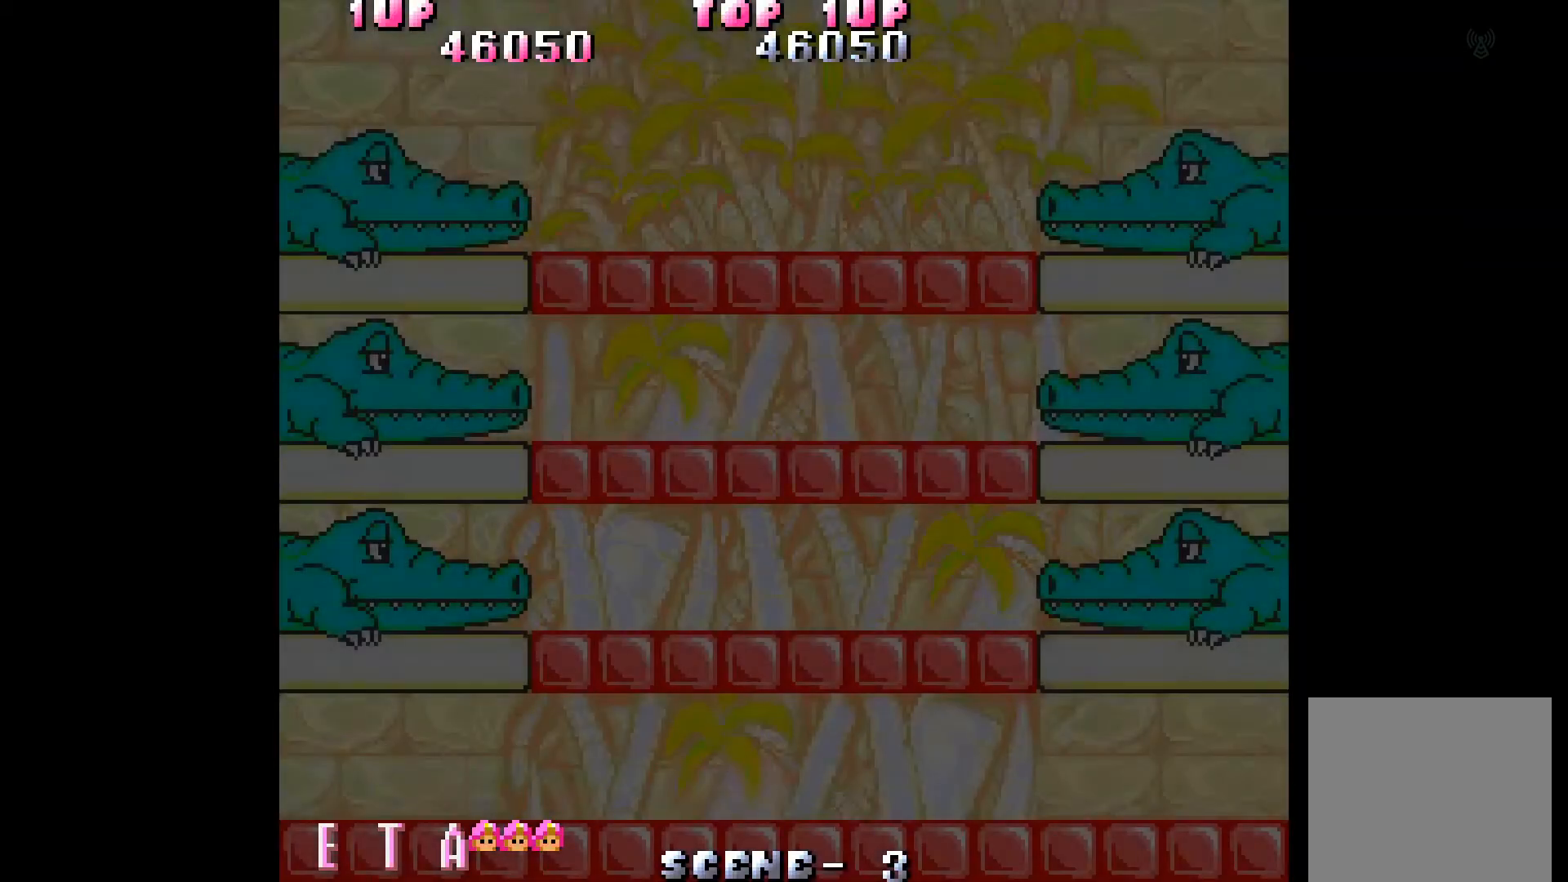
{"buttons": ["DPAD_RIGHT"], "events": []}
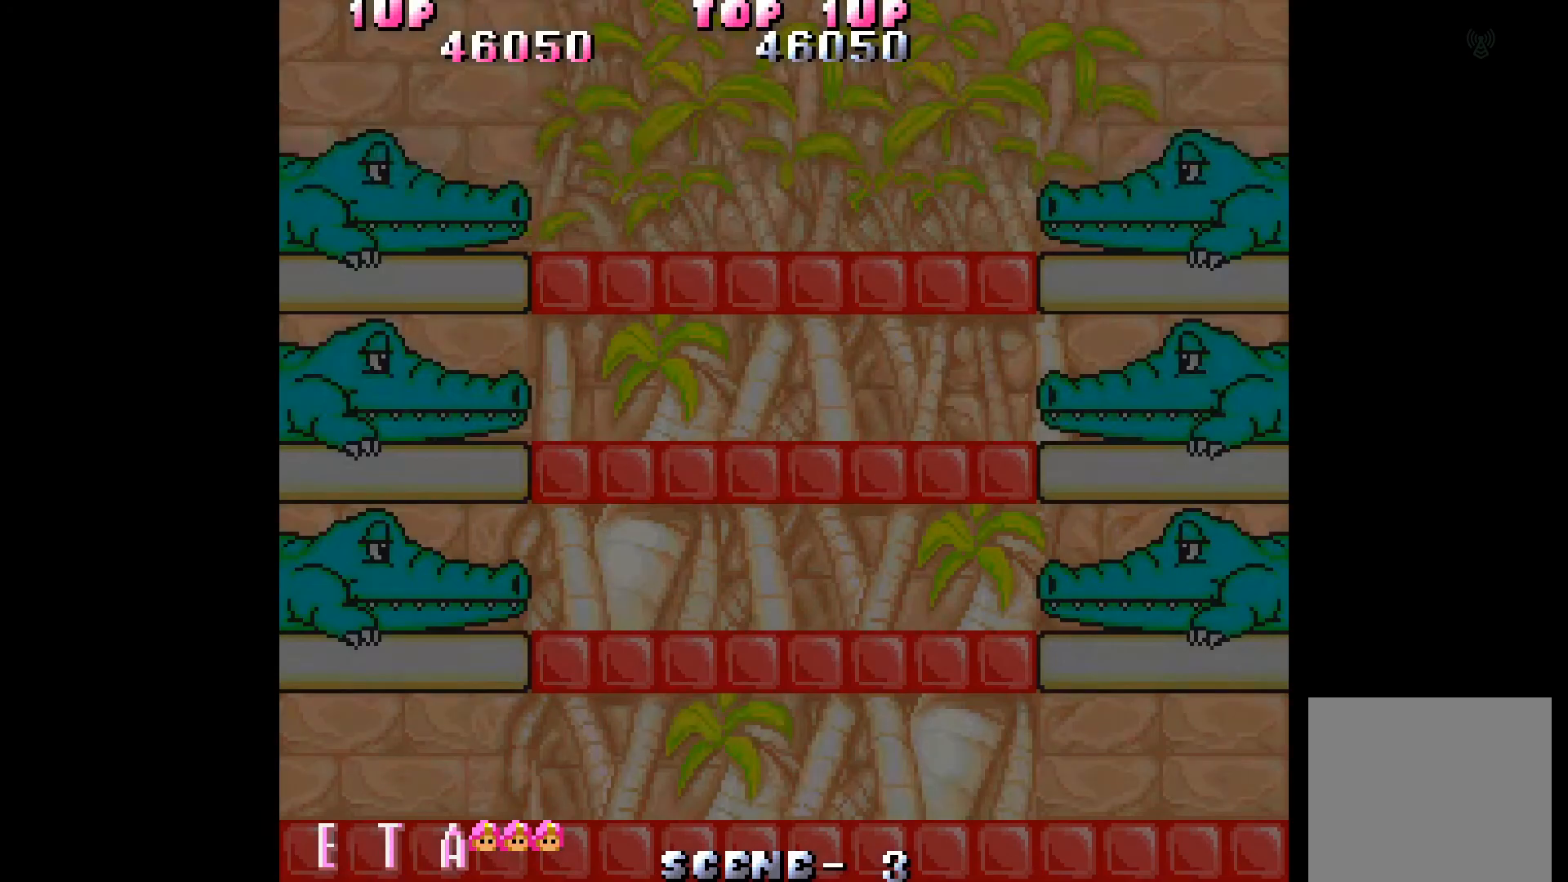
{"buttons": ["DPAD_RIGHT"], "events": []}
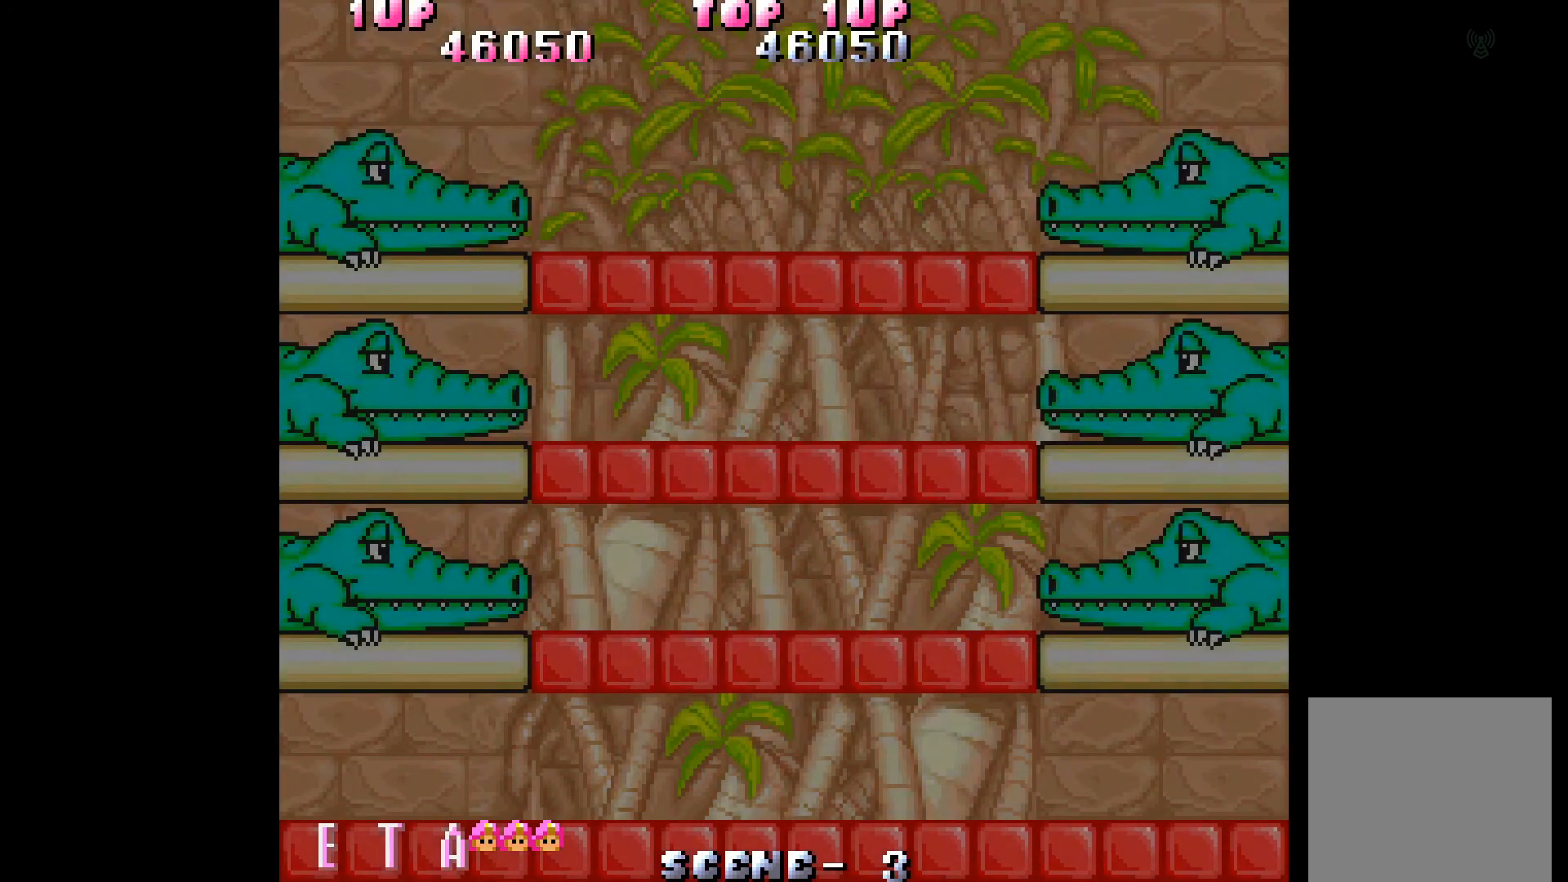
{"buttons": ["DPAD_UP"], "events": [[267, "DPAD_UP", "down"], [400, "DPAD_RIGHT", "up"], [417, "B", "down"], [500, "B", "up"]]}
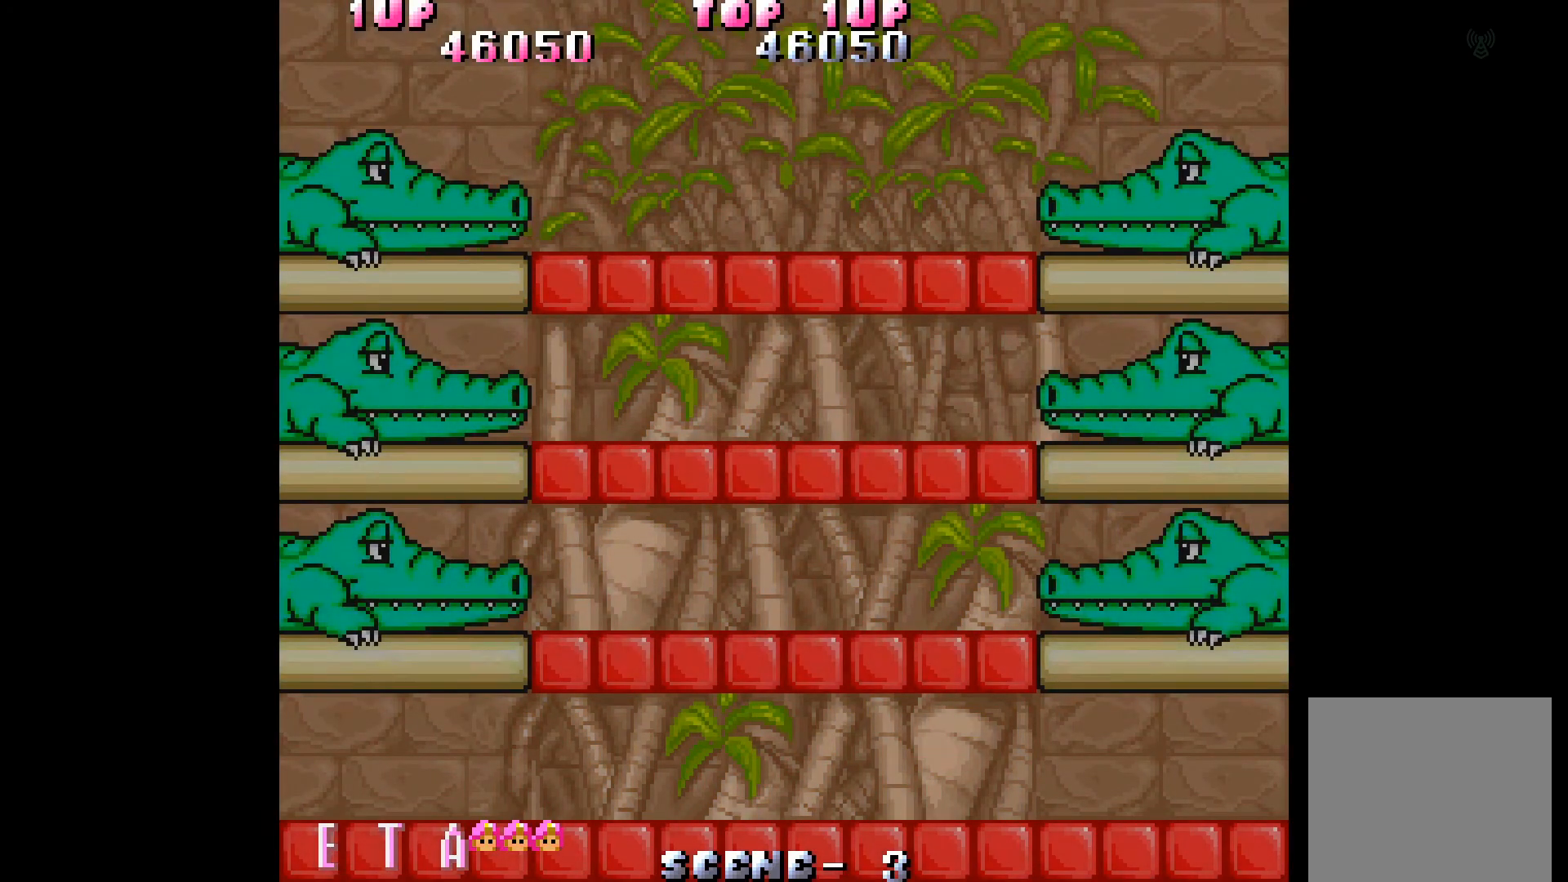
{"buttons": ["DPAD_UP"], "events": [[67, "B", "down"], [167, "B", "up"], [267, "B", "down"], [333, "B", "up"], [383, "B", "down"], [467, "B", "up"]]}
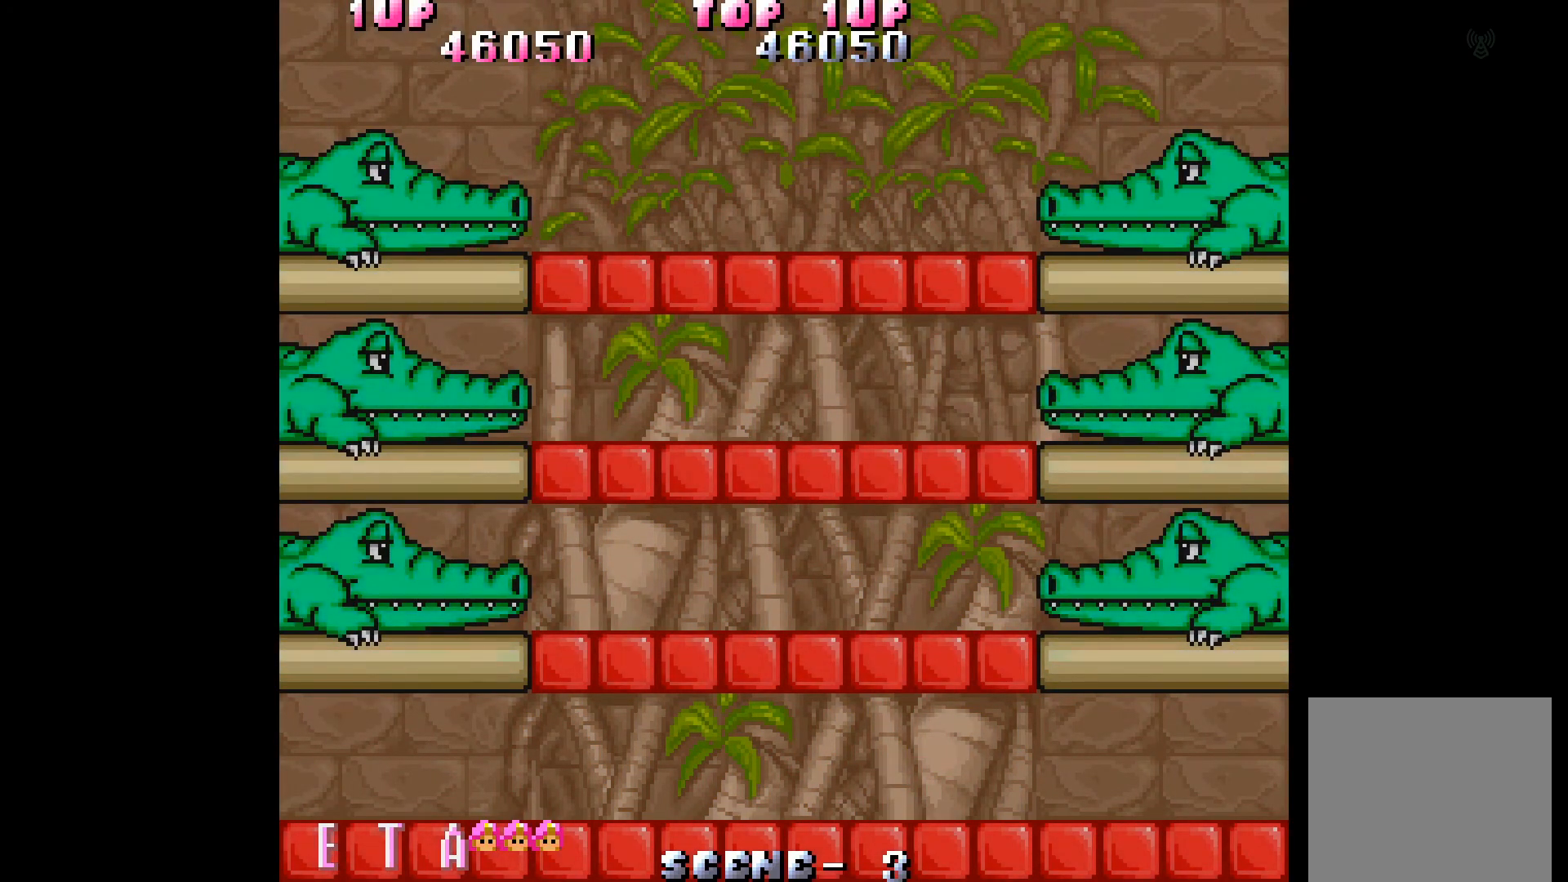
{"buttons": ["DPAD_UP"], "events": [[317, "B", "down"], [383, "B", "up"]]}
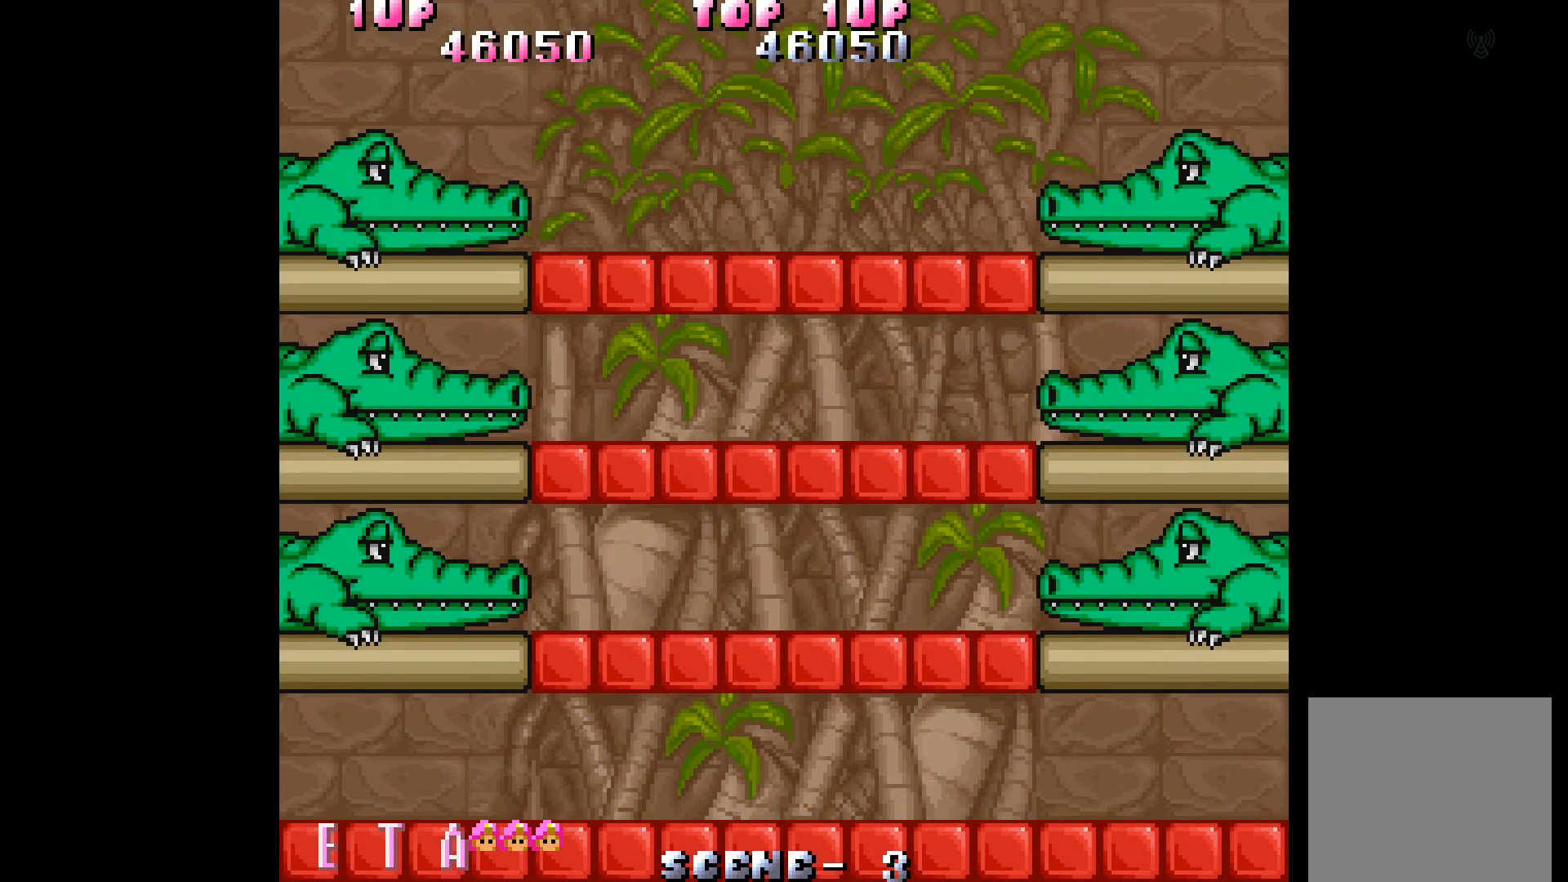
{"buttons": ["DPAD_UP"], "events": []}
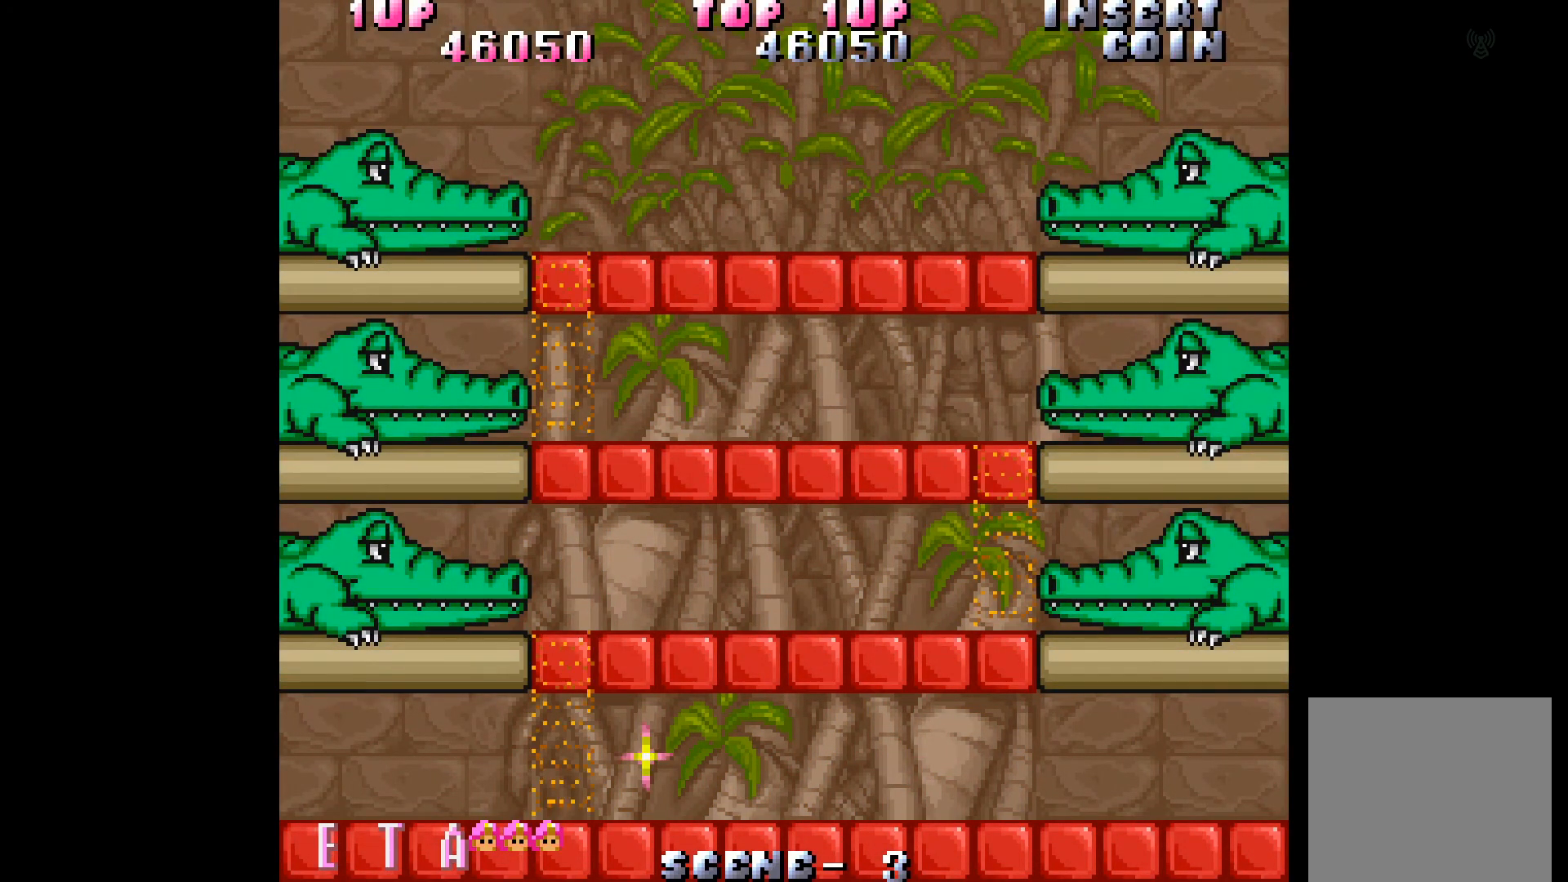
{"buttons": ["DPAD_UP"], "events": [[167, "B", "down"], [267, "B", "up"], [350, "B", "down"], [450, "B", "up"]]}
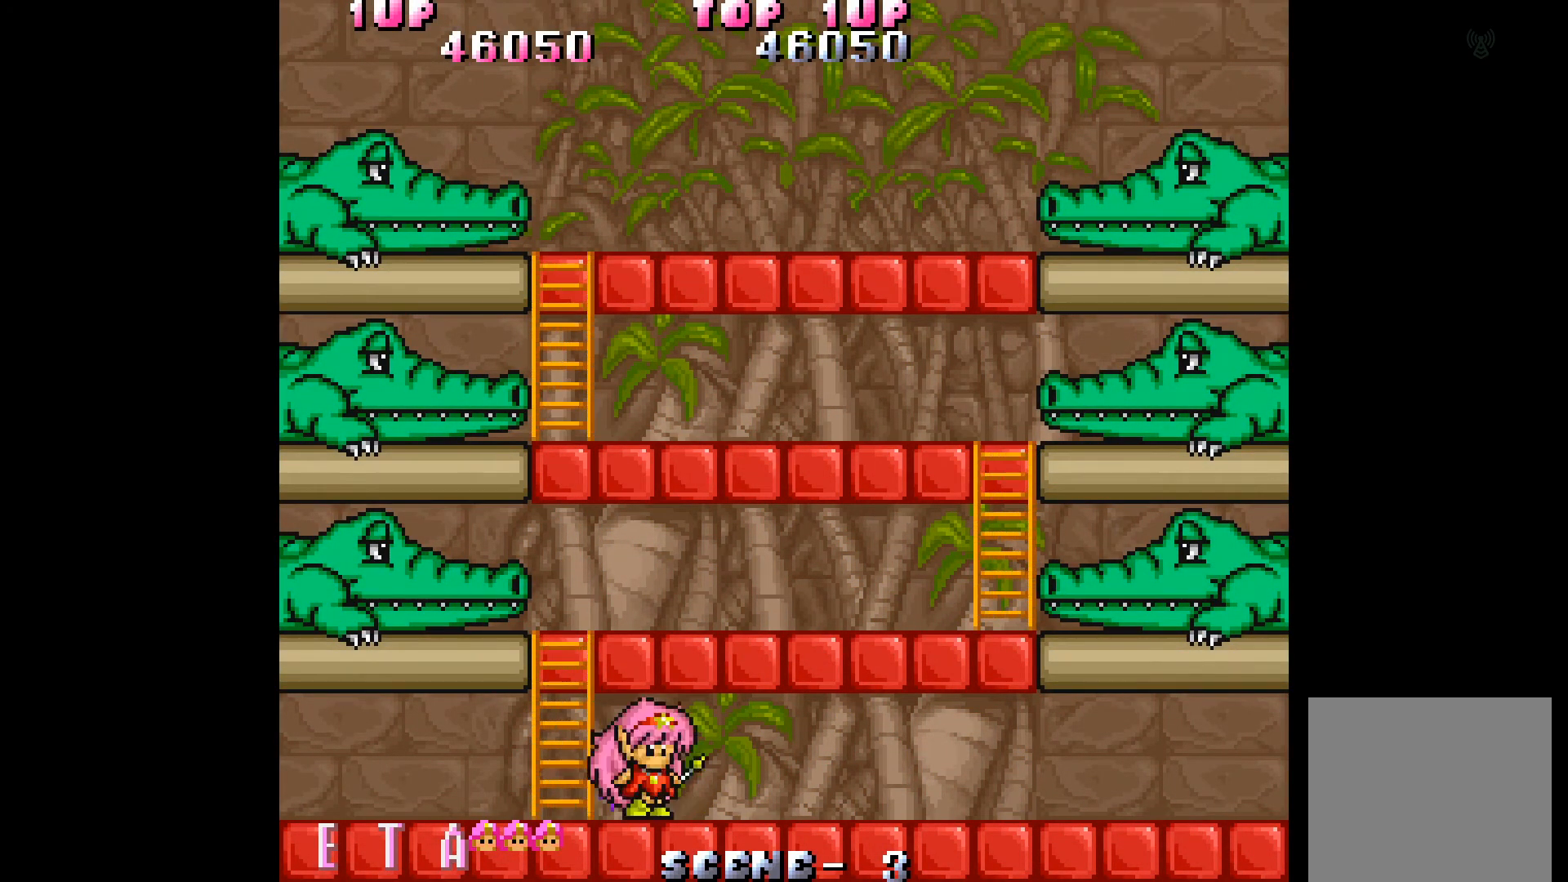
{"buttons": ["DPAD_UP"], "events": [[100, "B", "down"], [183, "B", "up"]]}
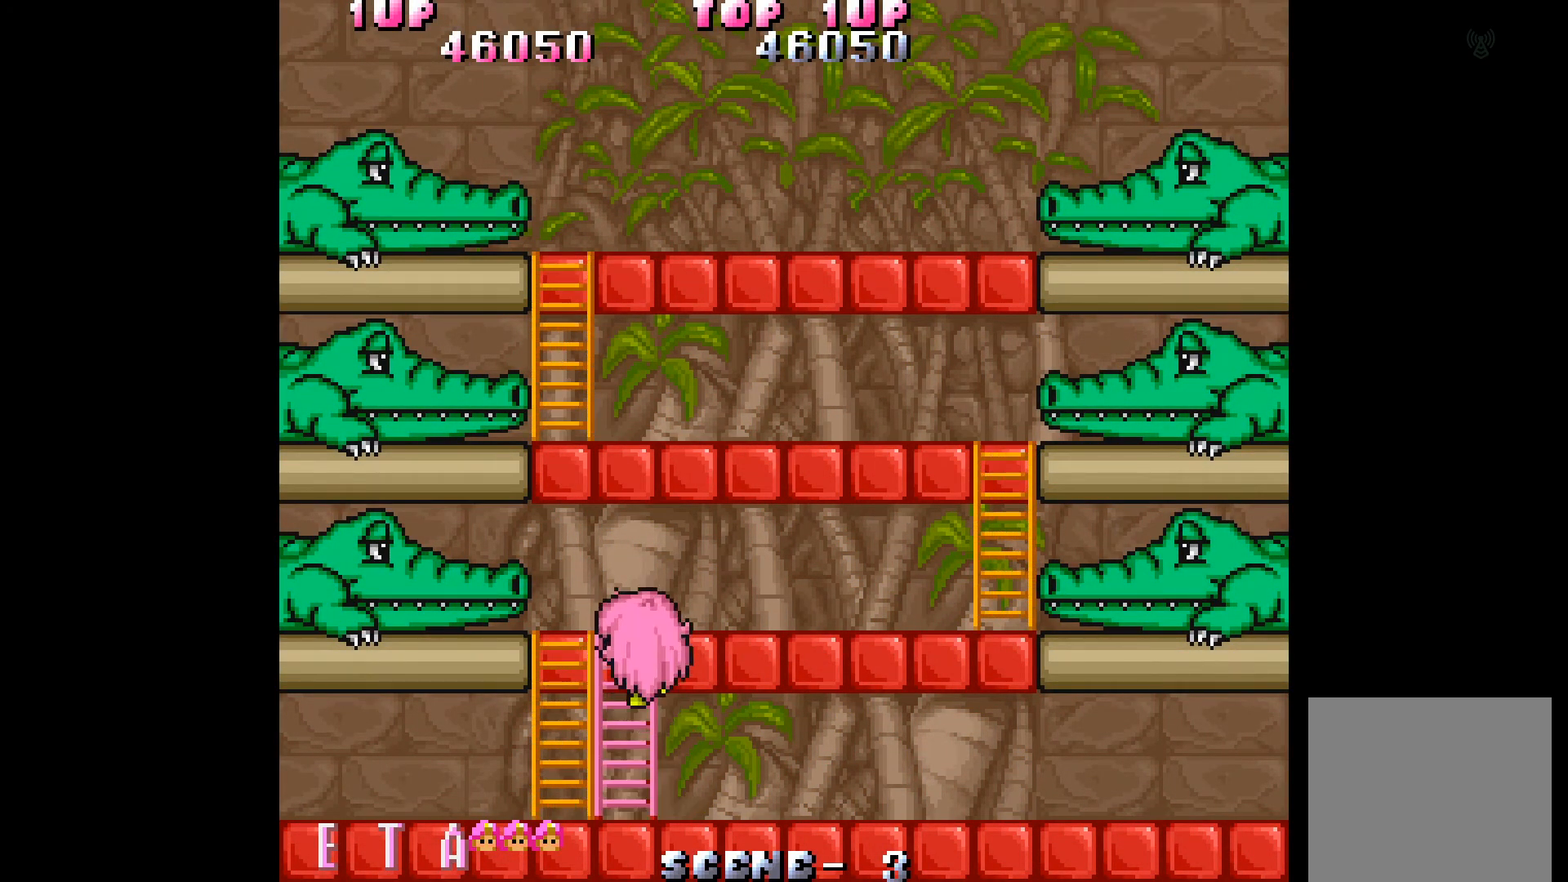
{"buttons": ["DPAD_RIGHT"], "events": [[250, "DPAD_RIGHT", "down"], [300, "DPAD_UP", "up"]]}